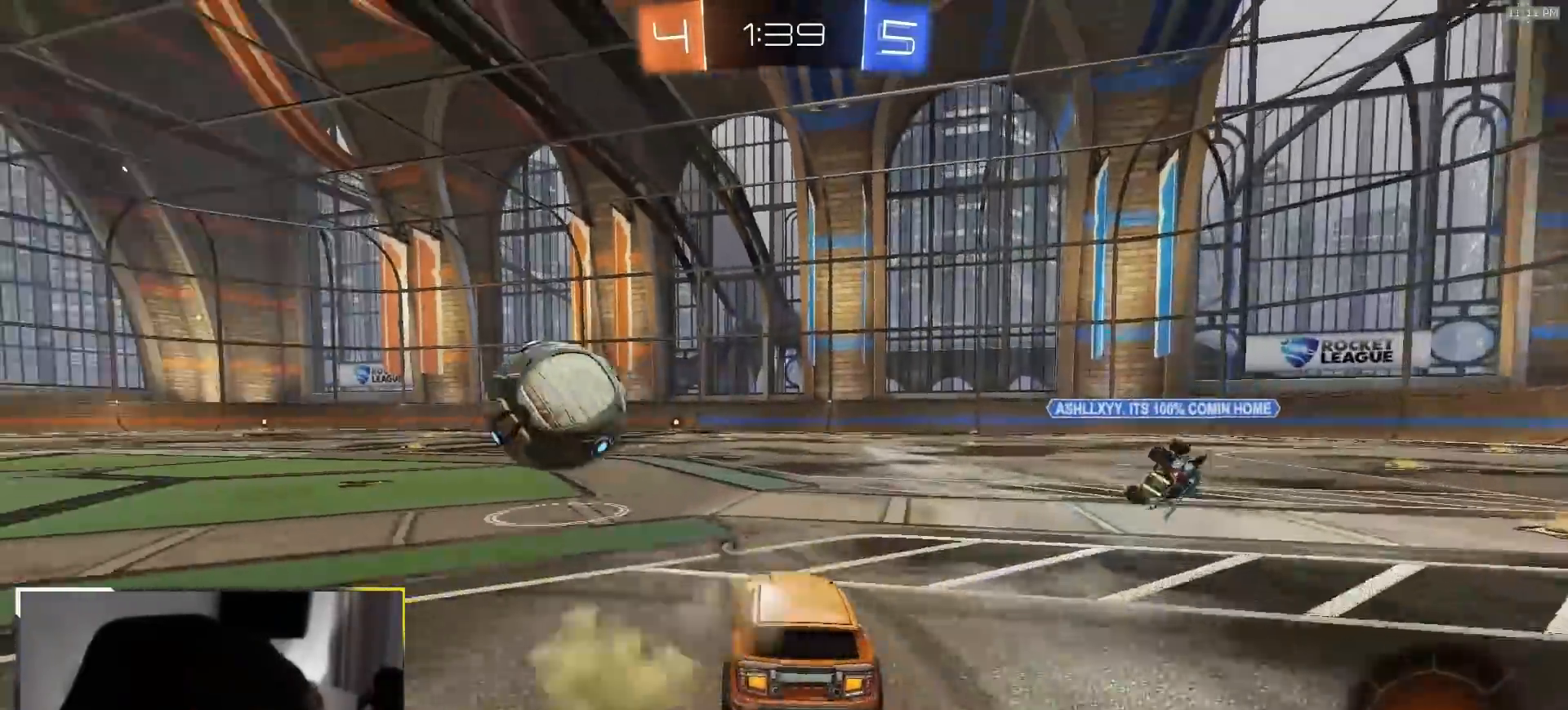
Gameplay with a controller (PlayStation layout); each line is a JSON object with the inputs held at the frame after it. "events" lists button and stick changes between this image and that frame as [ms after this image, input, new state], when the widget could be followed in between. Not read: L3 R3 TOUCHPAD.
{"buttons": ["R2"], "left_stick": "center", "right_stick": "center", "events": [[217, "CROSS", "down"], [283, "CROSS", "up"], [283, "R1", "up"]]}
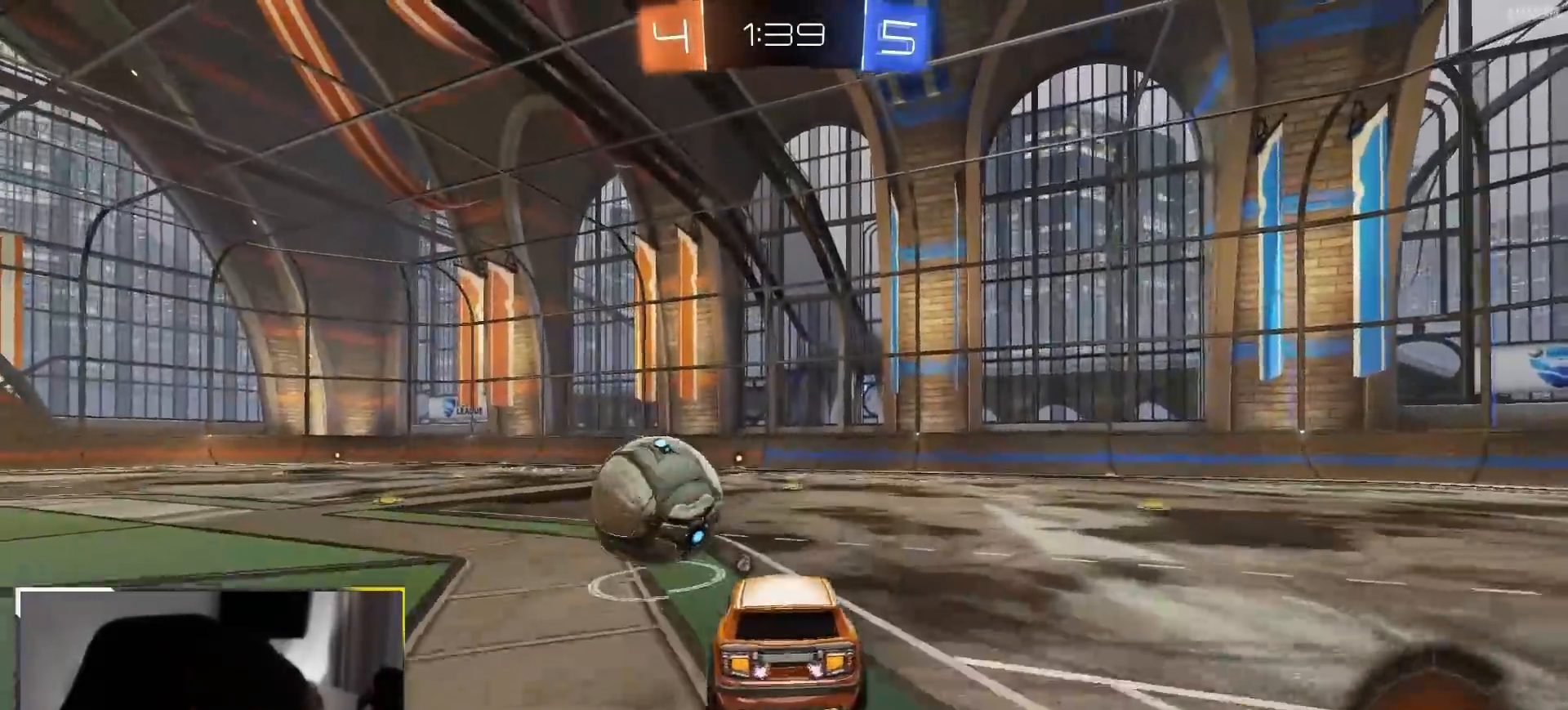
{"buttons": ["L1", "R1", "R2"], "left_stick": "down-left", "right_stick": "center", "events": [[67, "left_stick", "up-left"], [83, "CROSS", "down"], [83, "L1", "down"], [117, "R1", "down"], [200, "CROSS", "up"], [200, "L1", "up"], [200, "left_stick", "down"], [217, "R1", "up"], [367, "left_stick", "down-left"], [417, "L1", "down"], [433, "R1", "down"]]}
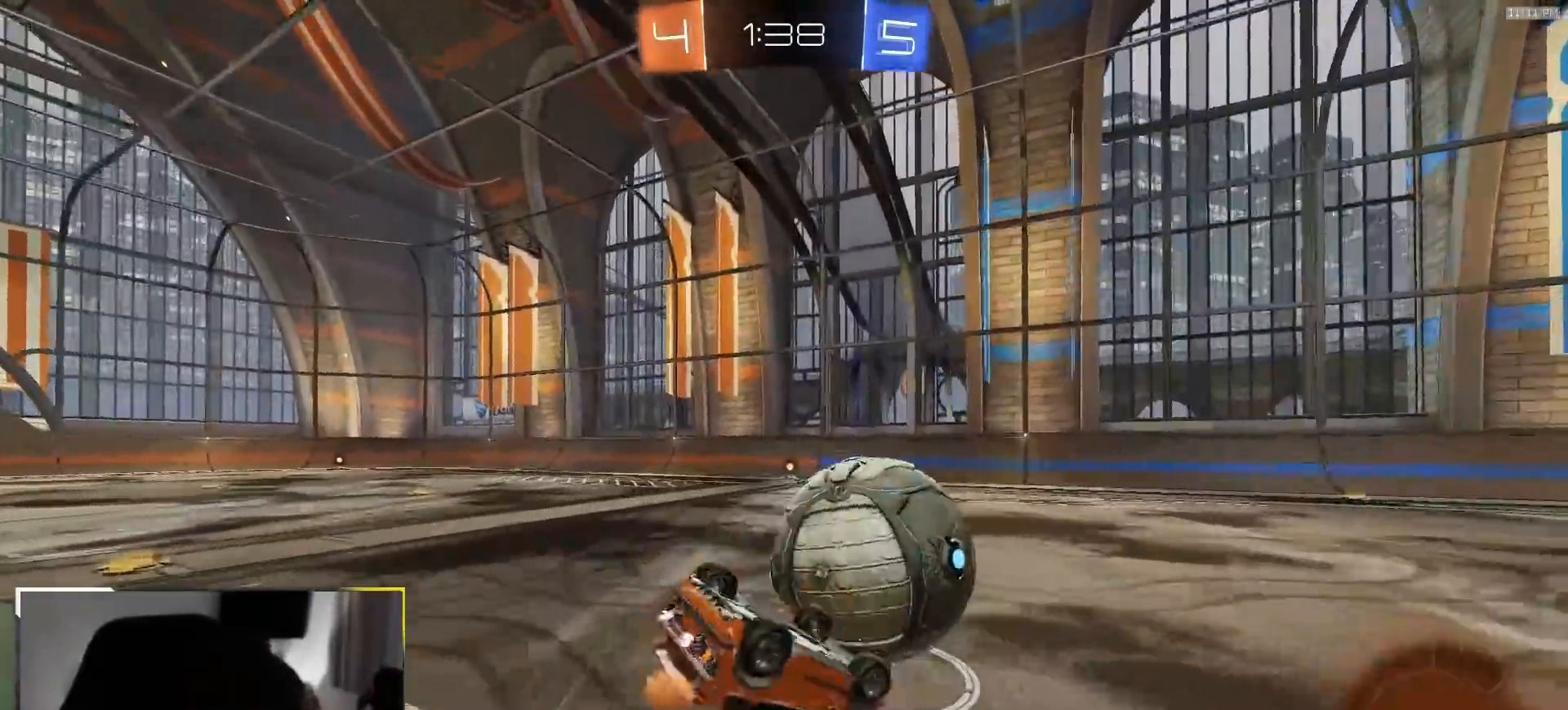
{"buttons": ["R1", "R2"], "left_stick": "center", "right_stick": "center", "events": [[67, "TRIANGLE", "down"], [250, "TRIANGLE", "up"], [450, "L1", "up"], [450, "left_stick", "center"]]}
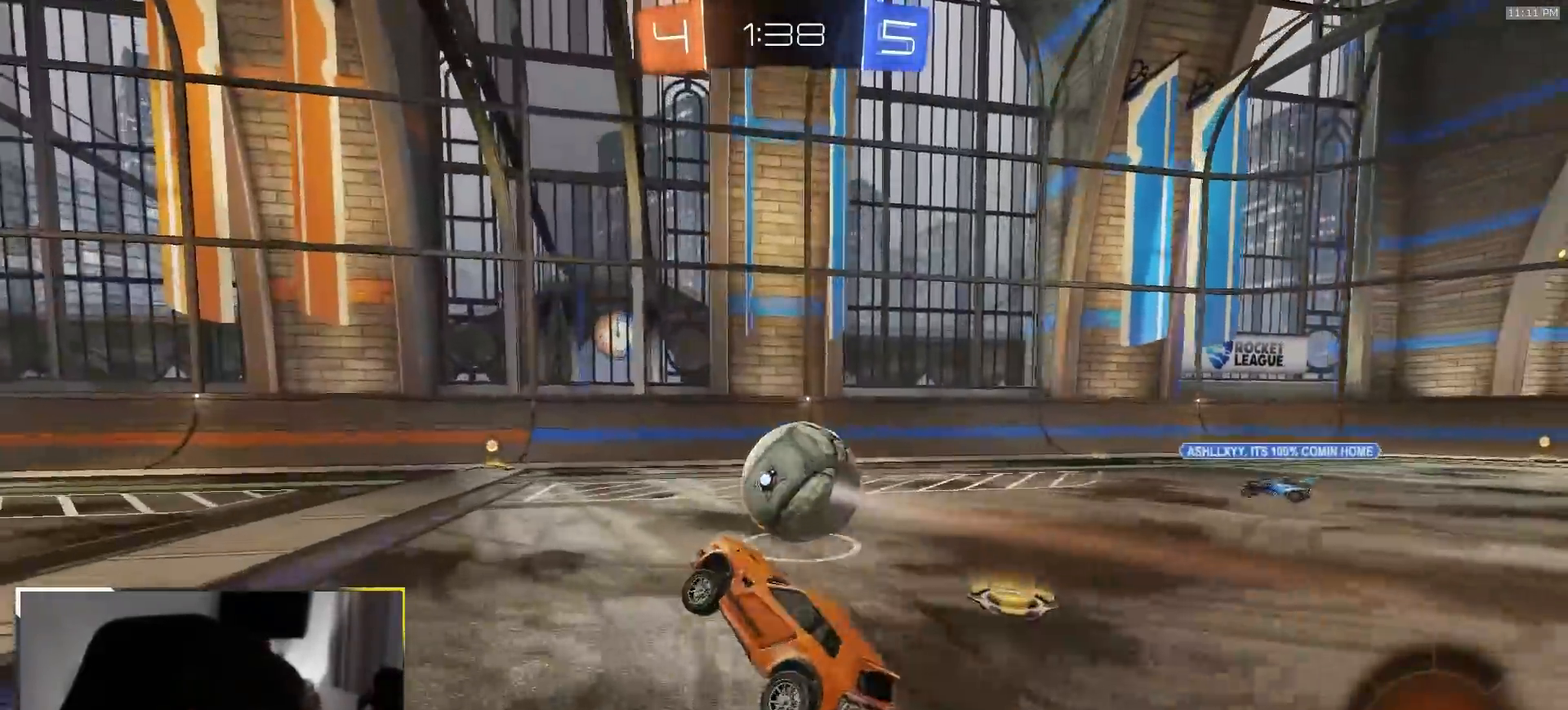
{"buttons": ["R1", "R2"], "left_stick": "center", "right_stick": "center", "events": [[250, "left_stick", "right"], [350, "left_stick", "center"]]}
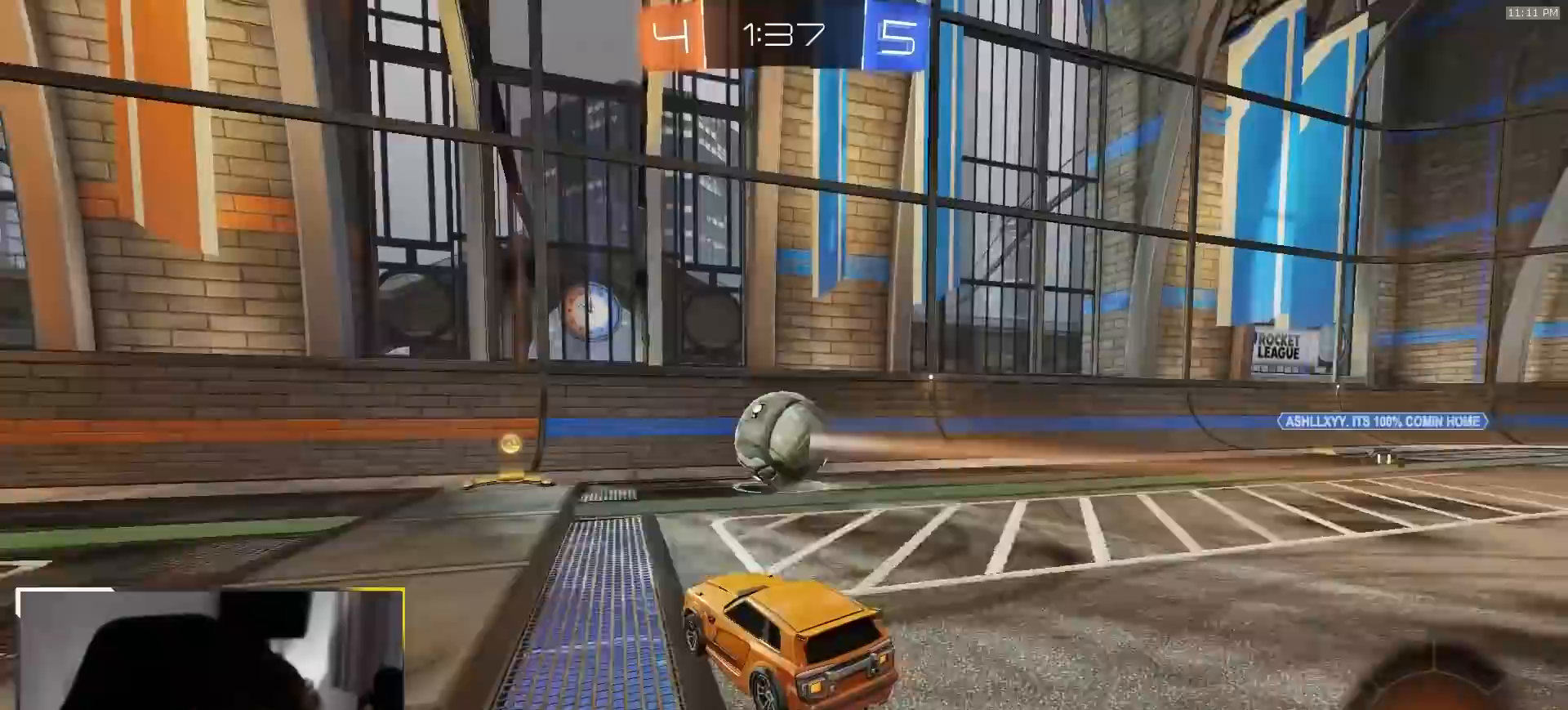
{"buttons": ["R2"], "left_stick": "right", "right_stick": "center", "events": [[117, "left_stick", "left"], [183, "R1", "up"], [333, "left_stick", "center"], [483, "left_stick", "right"]]}
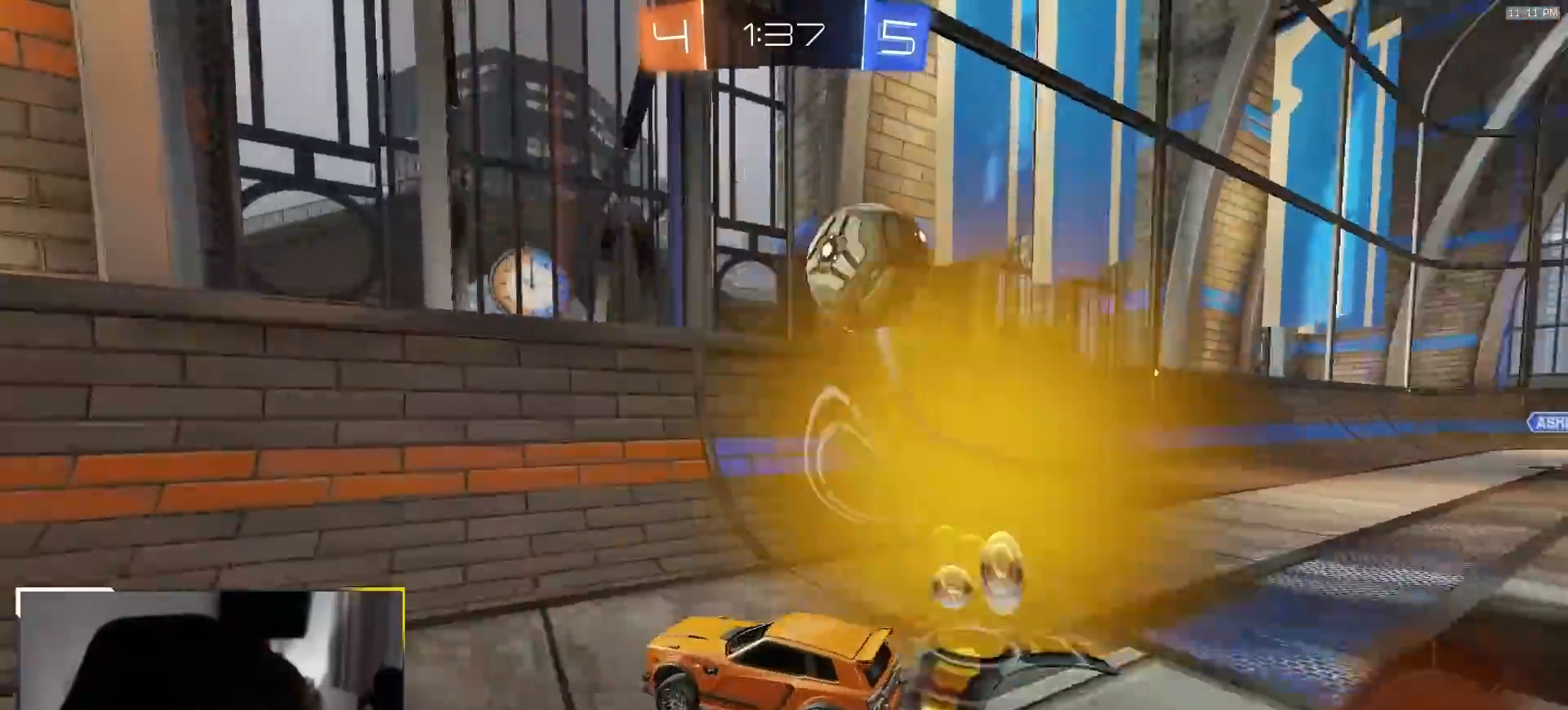
{"buttons": ["R2"], "left_stick": "right", "right_stick": "center", "events": [[83, "R2", "up"], [100, "L2", "down"], [217, "L2", "up"], [217, "left_stick", "center"], [233, "R2", "down"], [317, "left_stick", "right"]]}
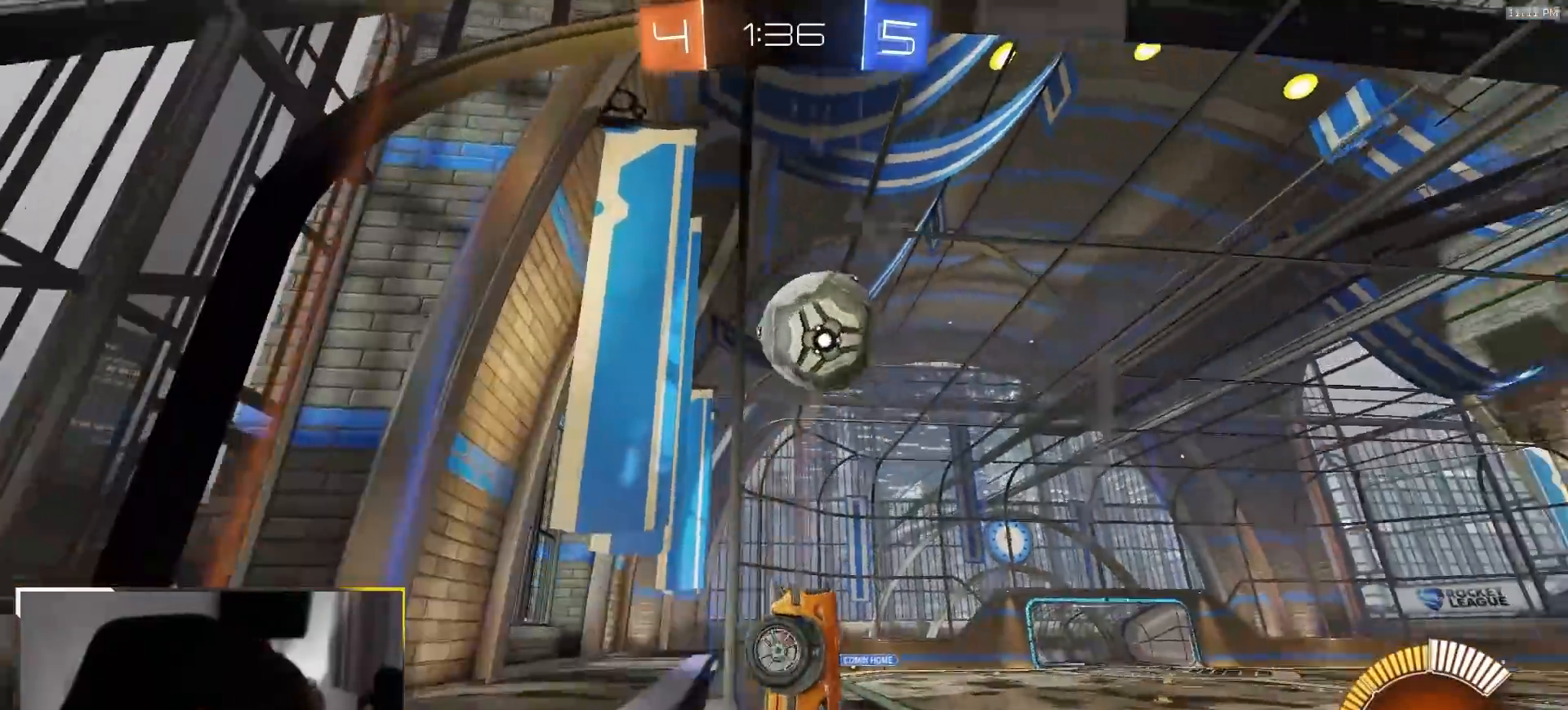
{"buttons": ["CROSS", "SQUARE", "R2"], "left_stick": "right", "right_stick": "center", "events": [[17, "left_stick", "center"], [167, "left_stick", "right"], [350, "left_stick", "center"], [433, "SQUARE", "down"], [500, "CROSS", "down"], [500, "left_stick", "right"]]}
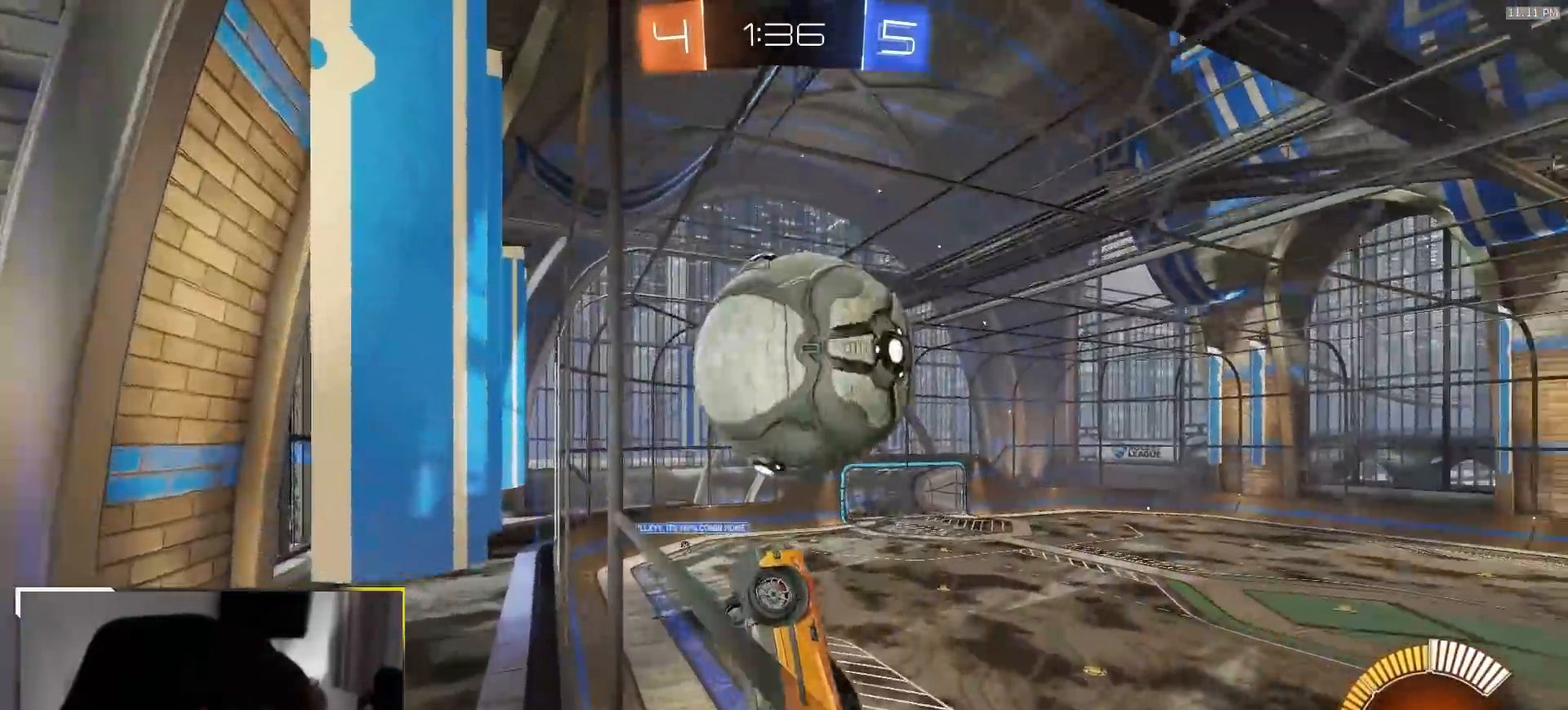
{"buttons": ["SQUARE"], "left_stick": "right", "right_stick": "center", "events": [[33, "left_stick", "up-right"], [150, "CROSS", "up"], [200, "R1", "down"], [267, "left_stick", "down-right"], [350, "R1", "up"], [367, "R2", "up"], [400, "left_stick", "right"]]}
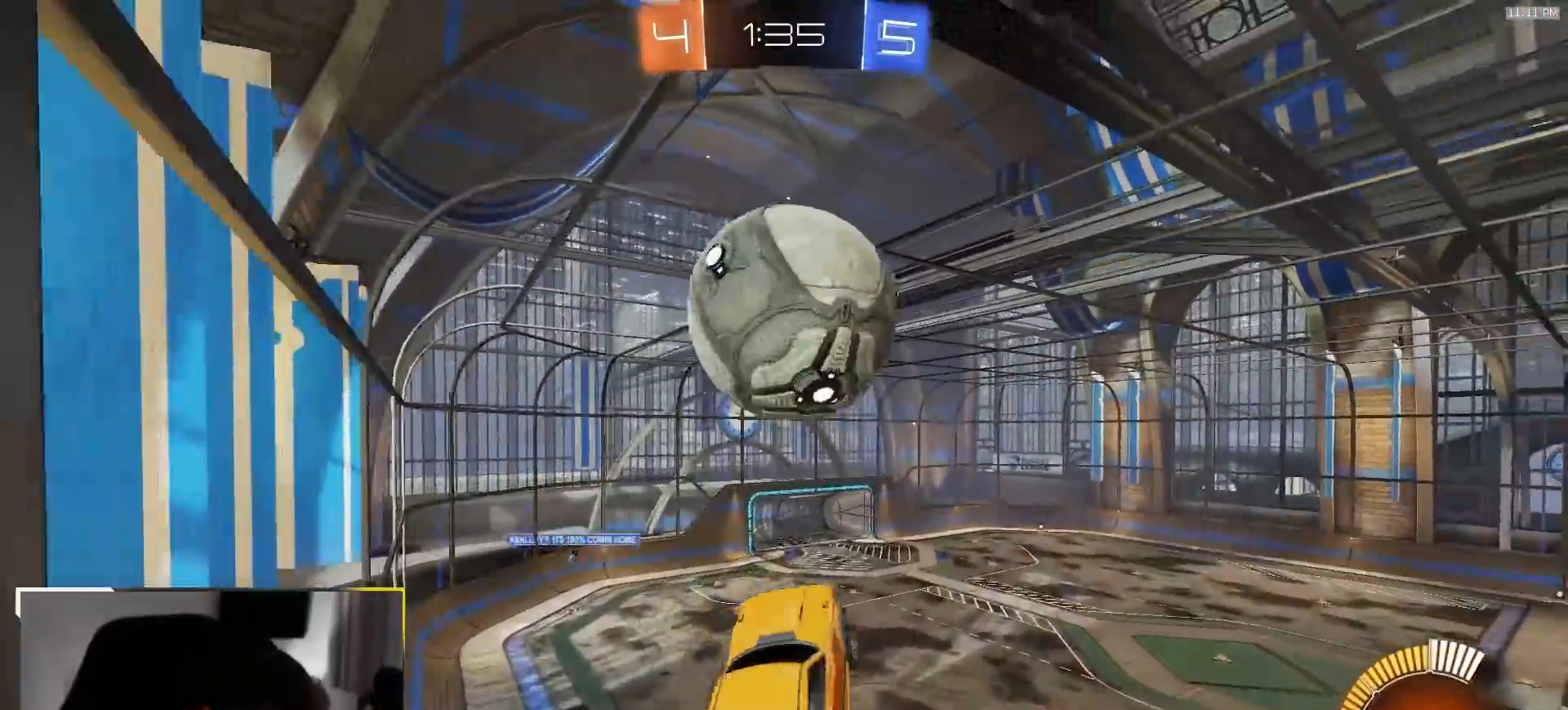
{"buttons": ["SQUARE"], "left_stick": "up-left", "right_stick": "center", "events": [[67, "R1", "down"], [67, "left_stick", "left"], [250, "R1", "up"], [250, "left_stick", "down"], [350, "left_stick", "up"], [433, "left_stick", "up-left"]]}
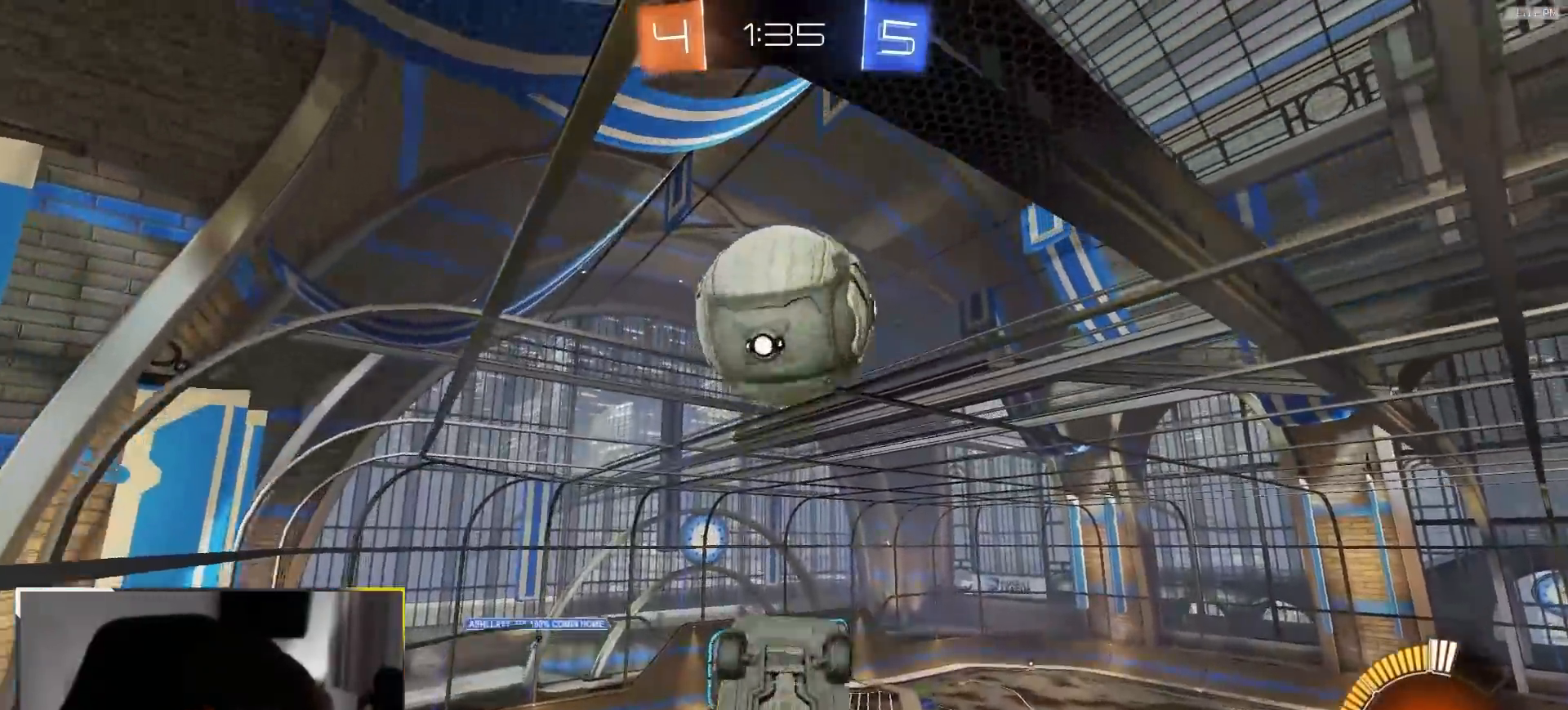
{"buttons": ["SQUARE"], "left_stick": "up", "right_stick": "center", "events": [[33, "R1", "down"], [33, "left_stick", "center"], [67, "R2", "down"], [83, "left_stick", "down-right"], [117, "R1", "up"], [150, "R2", "up"], [233, "left_stick", "center"], [333, "R1", "down"], [367, "left_stick", "right"], [417, "R1", "up"], [467, "left_stick", "up"]]}
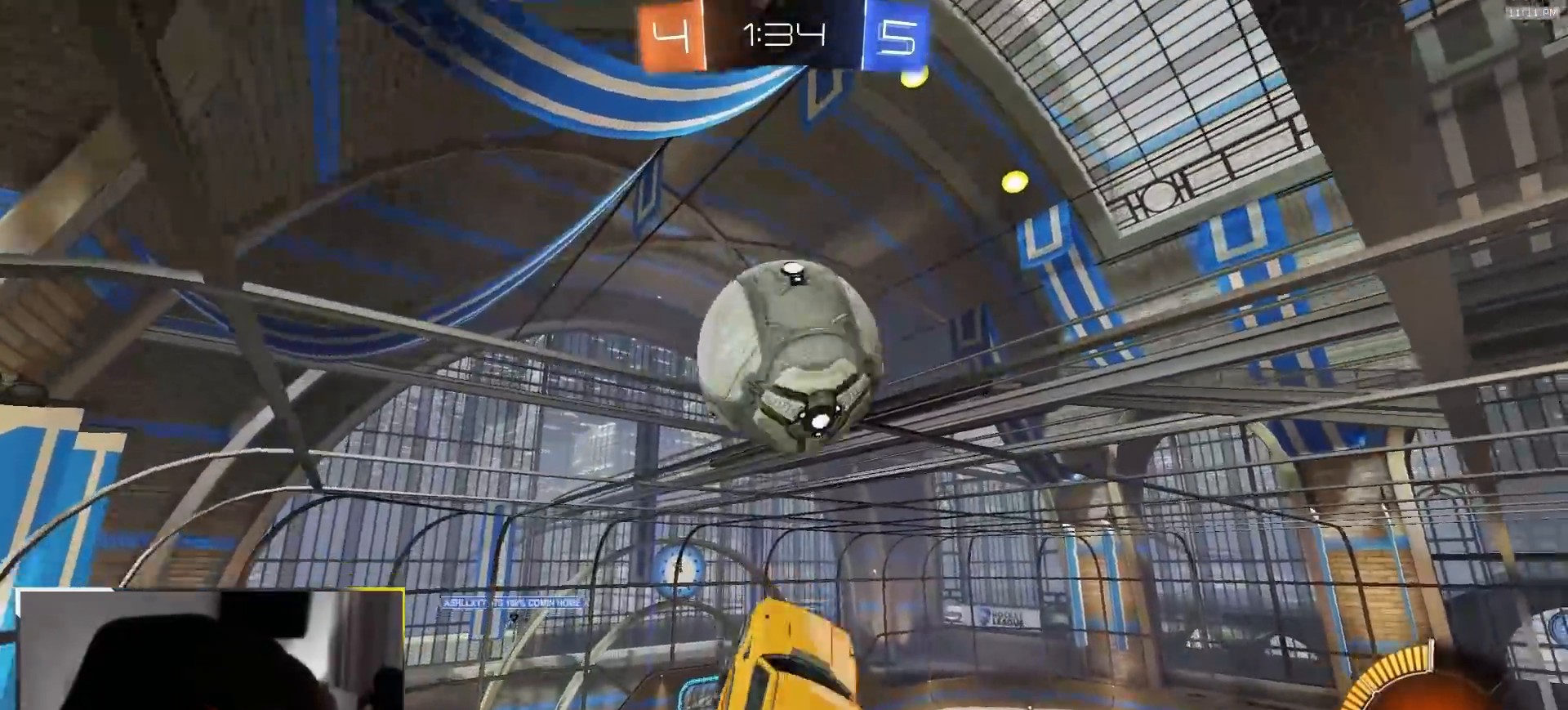
{"buttons": ["SQUARE", "R1"], "left_stick": "down-left", "right_stick": "center", "events": [[33, "left_stick", "center"], [117, "left_stick", "up-left"], [150, "R1", "down"], [333, "SQUARE", "up"], [333, "left_stick", "left"], [450, "SQUARE", "down"], [450, "left_stick", "down-left"]]}
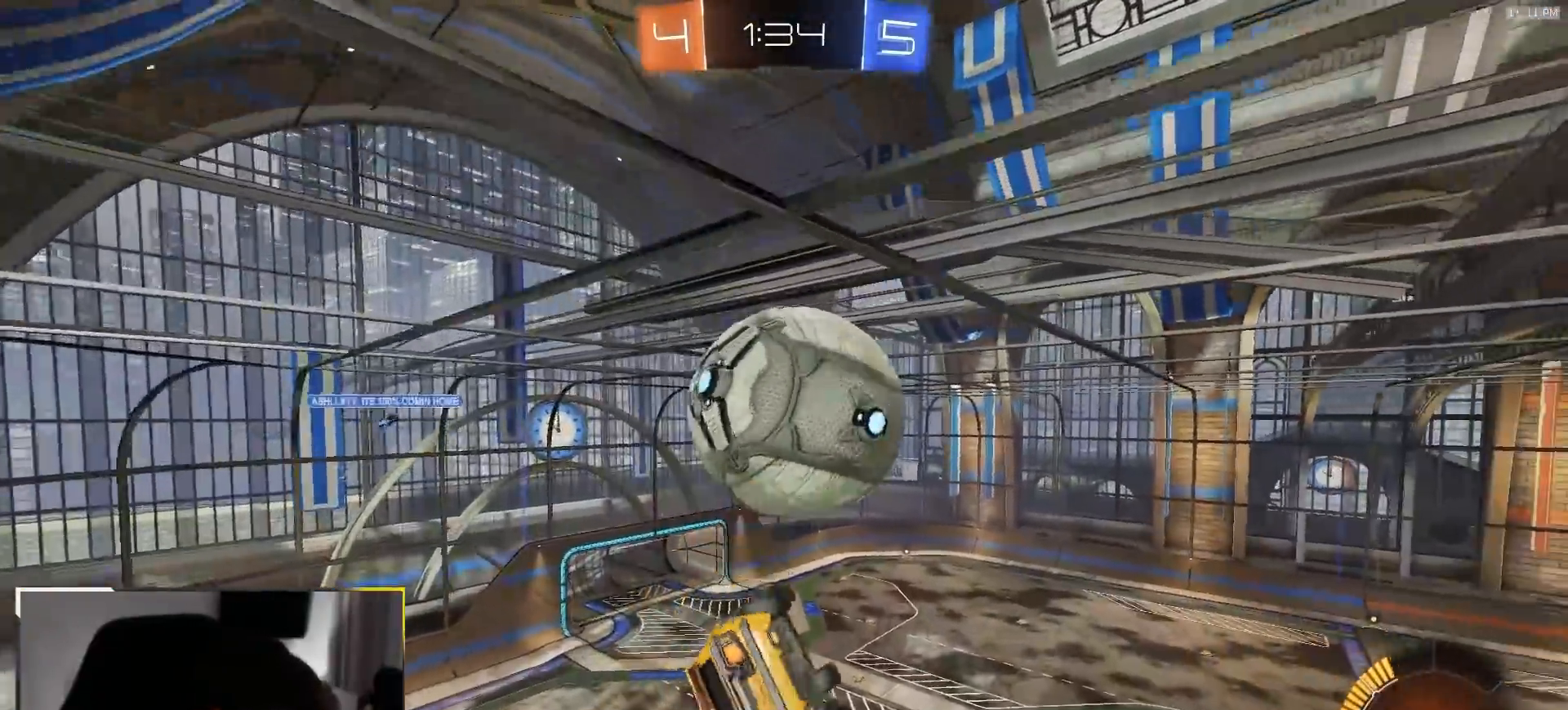
{"buttons": ["SQUARE"], "left_stick": "left", "right_stick": "center", "events": [[117, "left_stick", "up-left"], [183, "R1", "up"], [233, "SQUARE", "up"], [317, "left_stick", "left"], [333, "SQUARE", "down"], [367, "R1", "down"], [500, "R1", "up"]]}
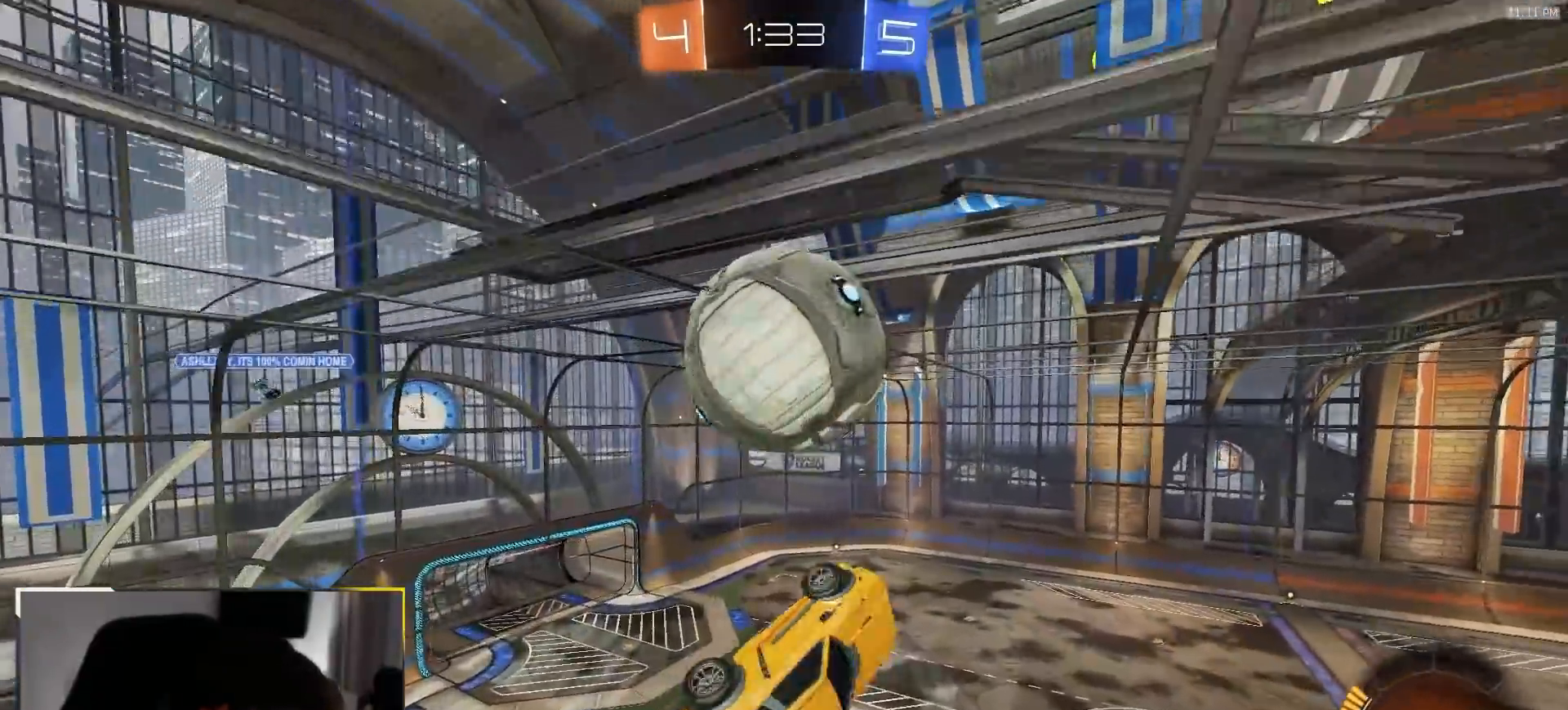
{"buttons": ["R1"], "left_stick": "down", "right_stick": "center", "events": [[100, "left_stick", "center"], [117, "R1", "down"], [150, "left_stick", "down"], [200, "R1", "up"], [267, "R1", "down"], [483, "SQUARE", "up"]]}
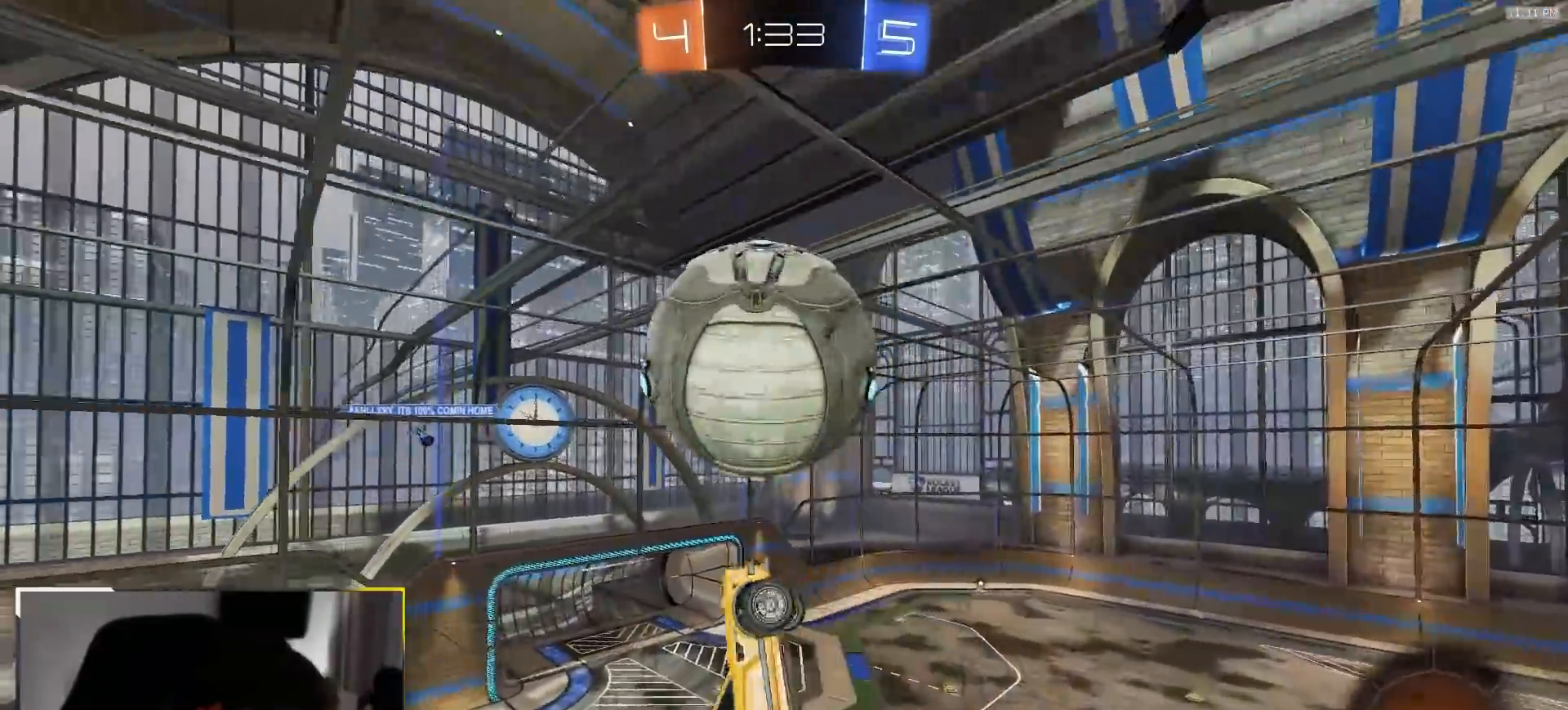
{"buttons": ["SQUARE", "R1"], "left_stick": "up", "right_stick": "center", "events": [[117, "left_stick", "down-right"], [317, "L2", "down"], [317, "left_stick", "up"], [333, "R1", "up"], [400, "SQUARE", "down"], [417, "R1", "down"], [483, "L2", "up"]]}
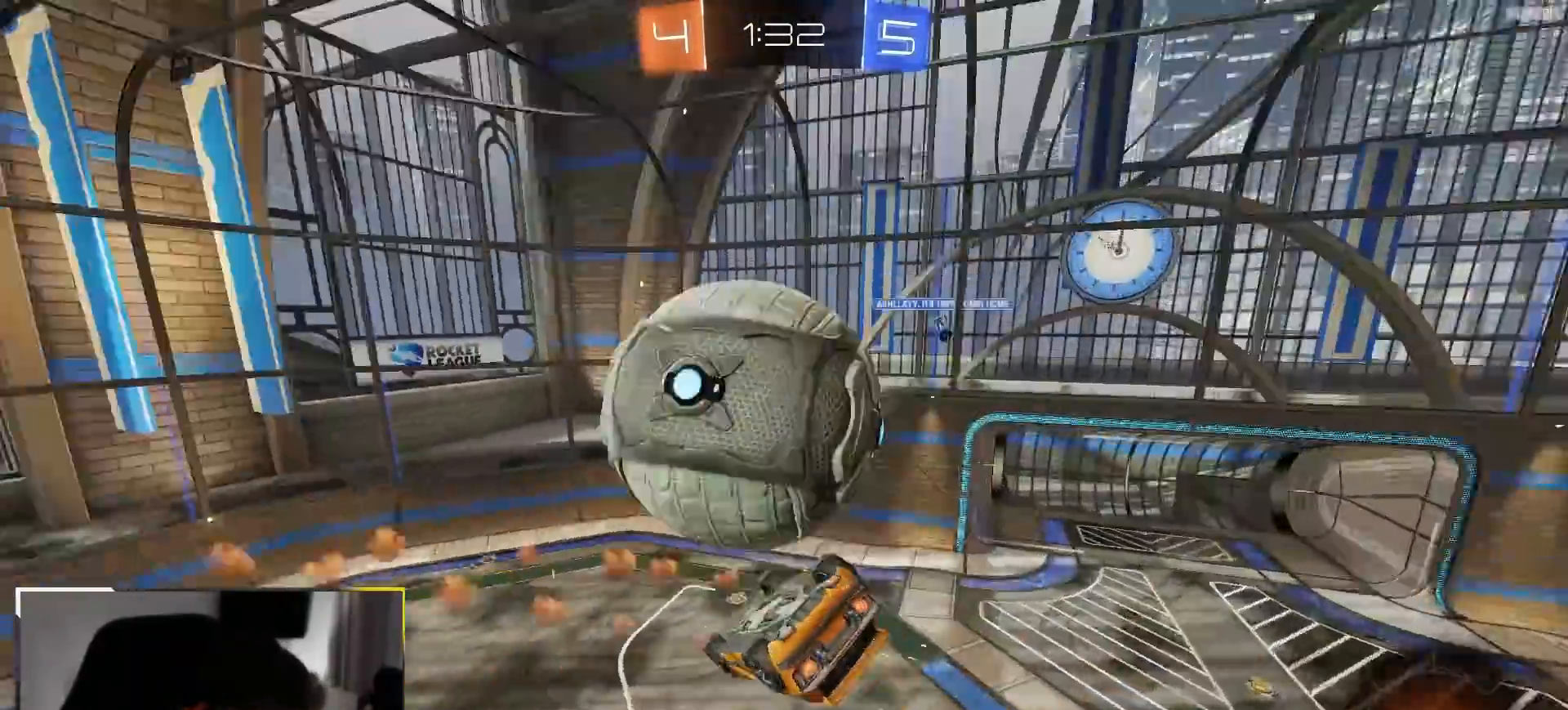
{"buttons": [], "left_stick": "up", "right_stick": "center", "events": [[33, "left_stick", "up-left"], [150, "R1", "up"], [200, "left_stick", "down-left"], [250, "left_stick", "down"], [350, "R1", "down"], [400, "R1", "up"], [433, "SQUARE", "up"], [500, "left_stick", "up"]]}
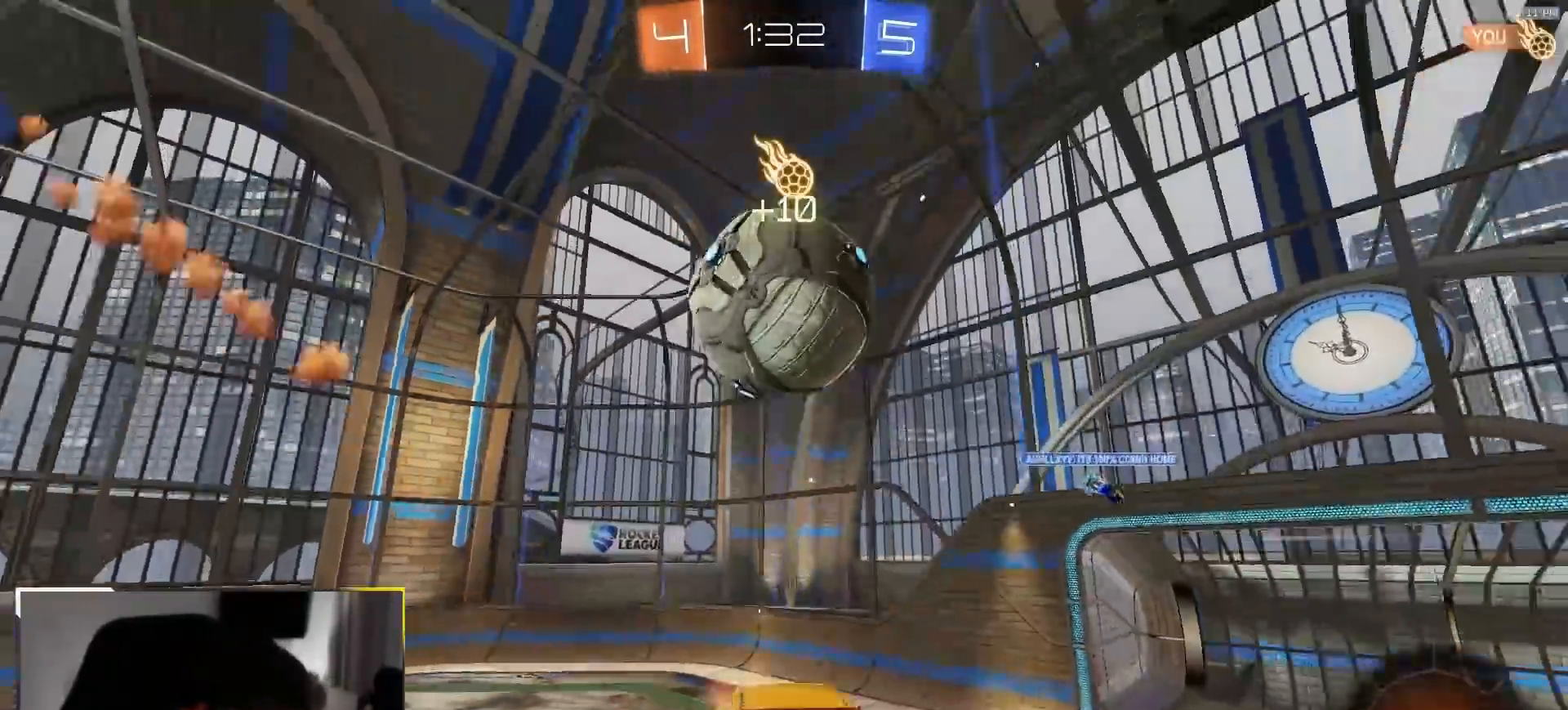
{"buttons": ["R1"], "left_stick": "up-right", "right_stick": "center", "events": [[33, "CROSS", "down"], [100, "left_stick", "down-right"], [167, "CROSS", "up"], [233, "R1", "down"], [450, "left_stick", "up-right"]]}
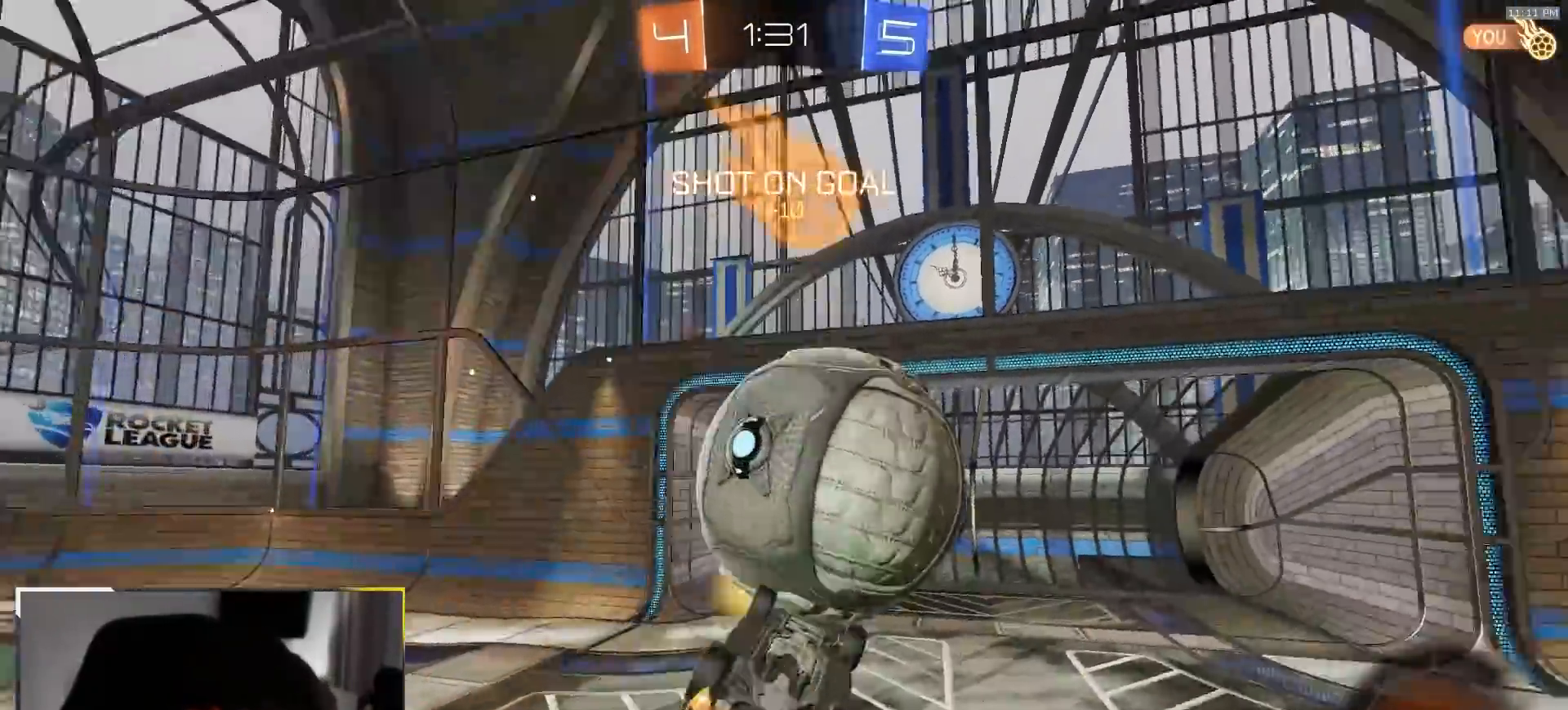
{"buttons": ["SQUARE"], "left_stick": "down-right", "right_stick": "center", "events": [[17, "left_stick", "center"], [67, "SQUARE", "down"], [100, "left_stick", "down-right"], [417, "R1", "up"]]}
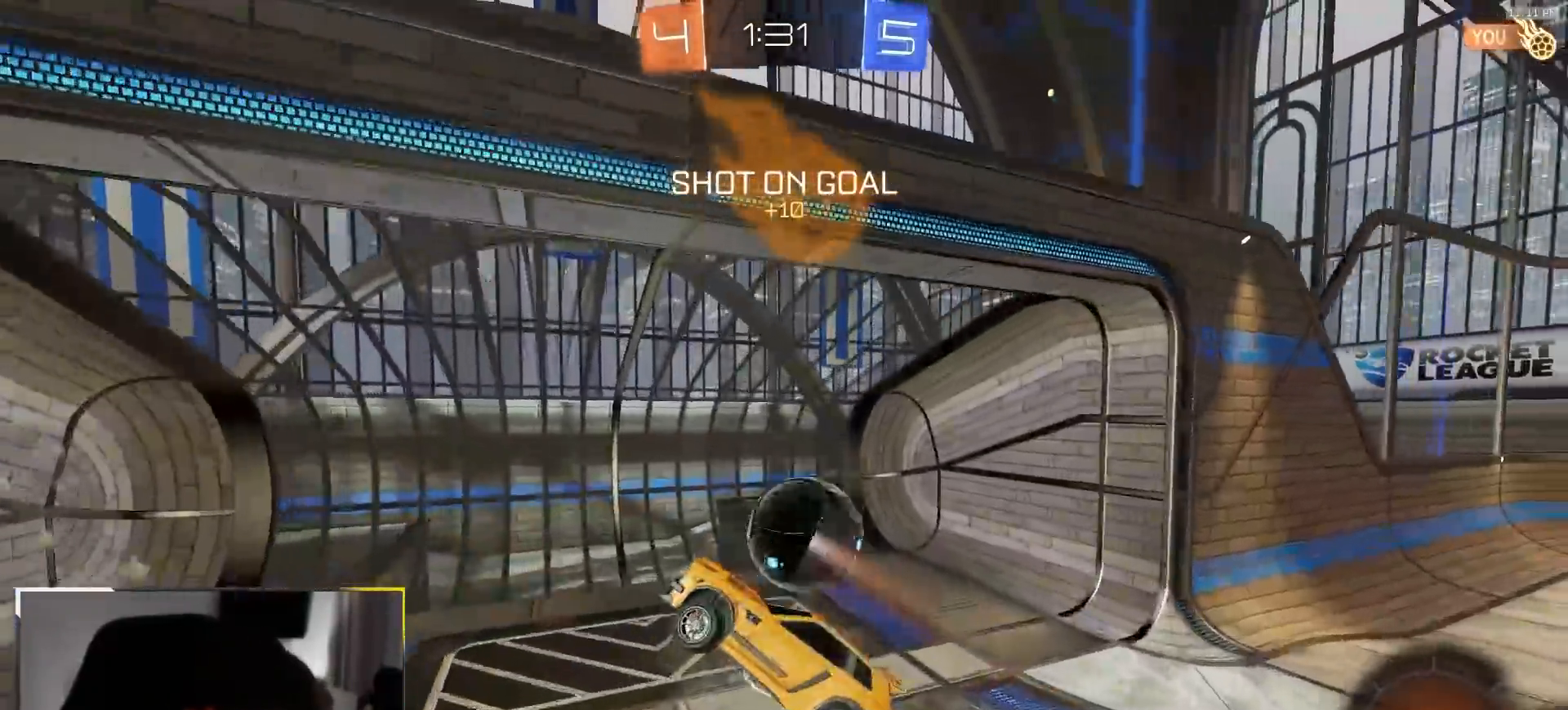
{"buttons": [], "left_stick": "right", "right_stick": "center", "events": [[50, "left_stick", "up-right"], [67, "SQUARE", "up"], [167, "TRIANGLE", "down"], [217, "left_stick", "right"], [283, "TRIANGLE", "up"]]}
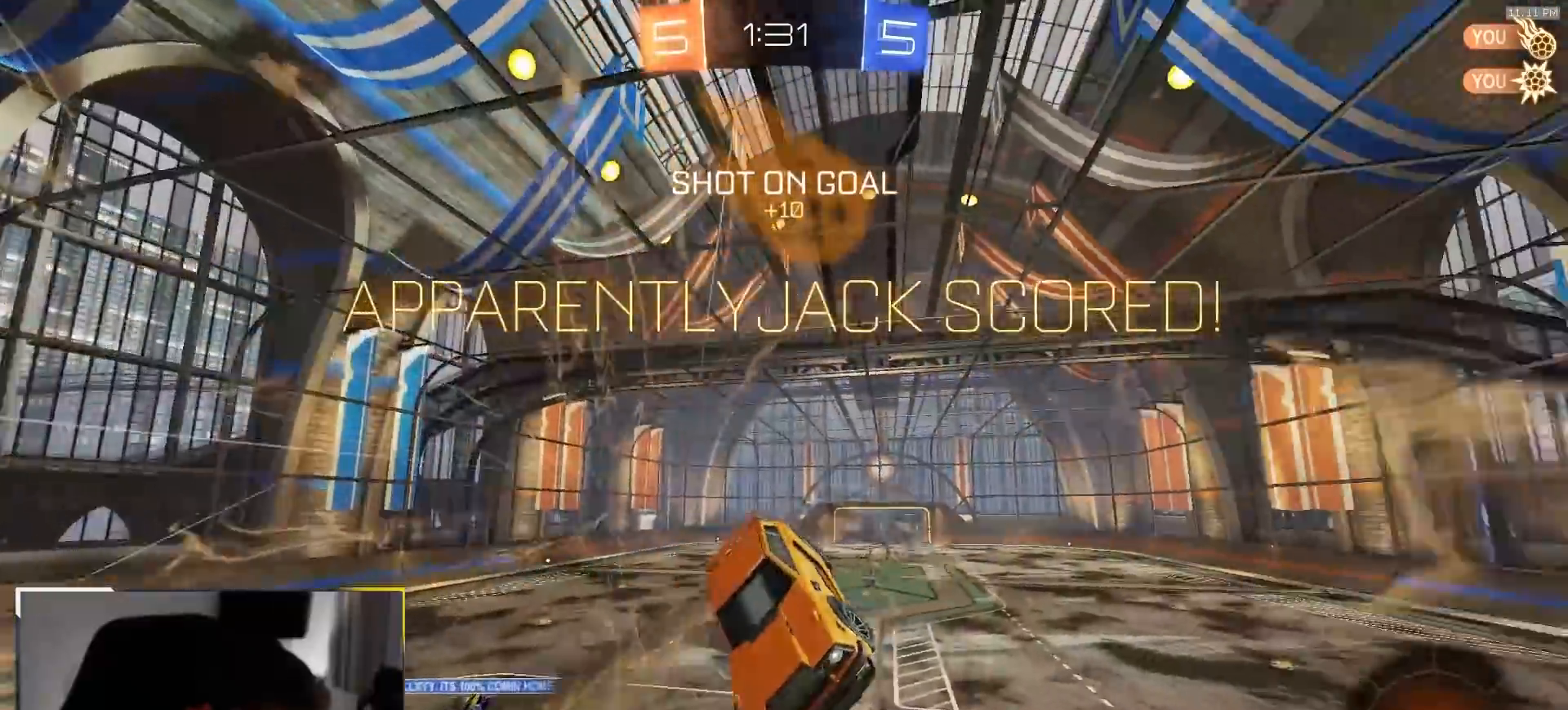
{"buttons": [], "left_stick": "up-right", "right_stick": "center", "events": [[300, "left_stick", "up-right"]]}
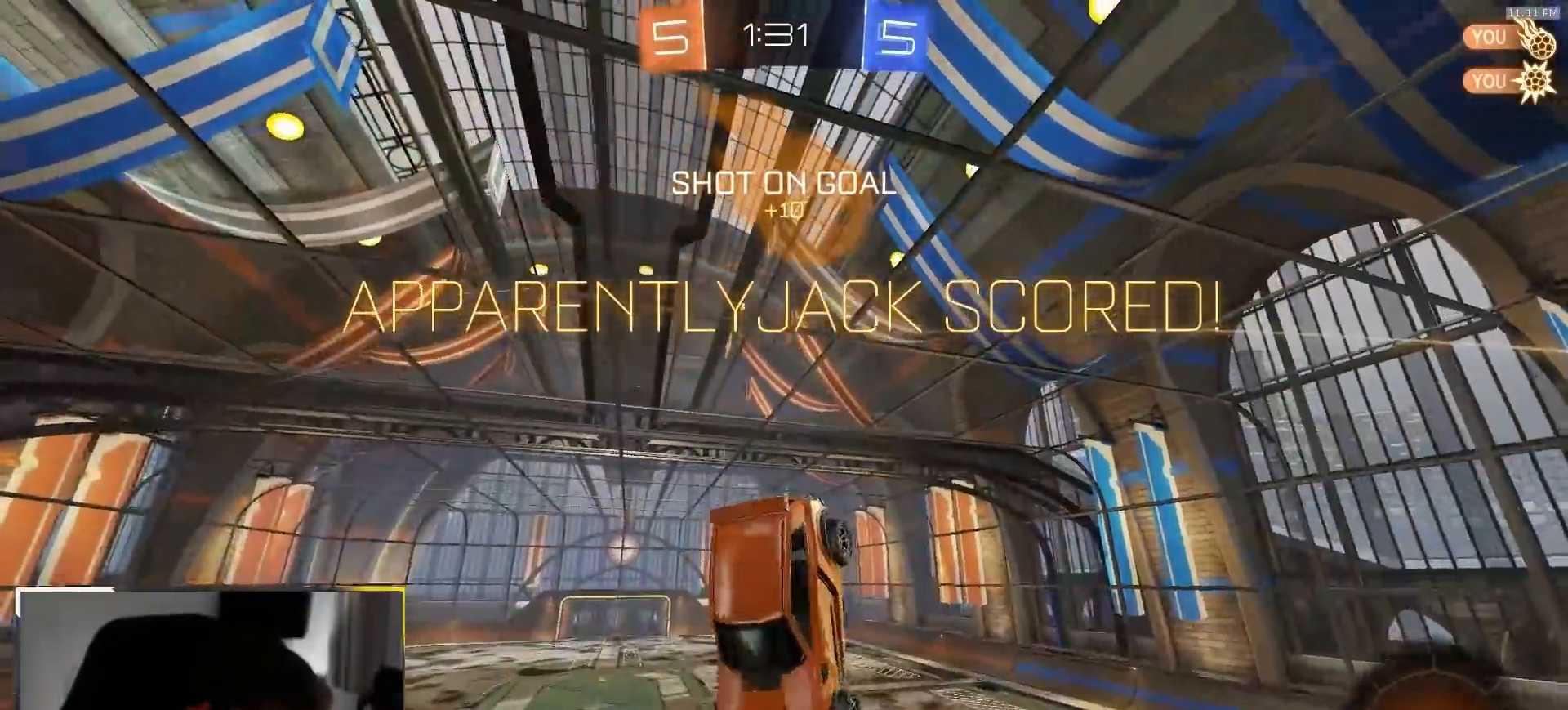
{"buttons": ["SQUARE", "R1"], "left_stick": "down-right", "right_stick": "center", "events": [[183, "left_stick", "right"], [317, "R1", "down"], [367, "left_stick", "down-right"], [383, "SQUARE", "down"]]}
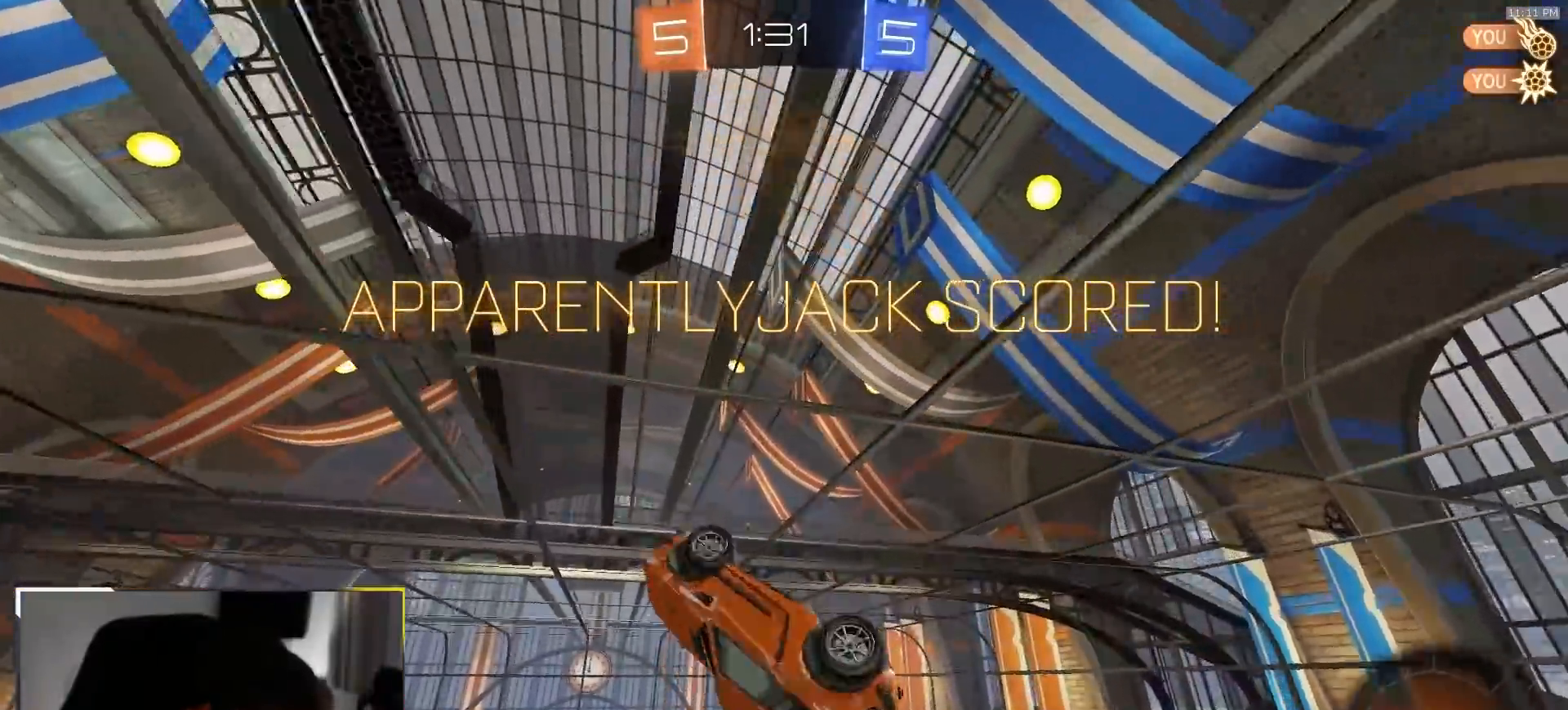
{"buttons": ["L1"], "left_stick": "up-right", "right_stick": "center", "events": [[183, "R1", "up"], [333, "L1", "down"], [333, "left_stick", "right"], [450, "SQUARE", "up"], [483, "left_stick", "up-right"]]}
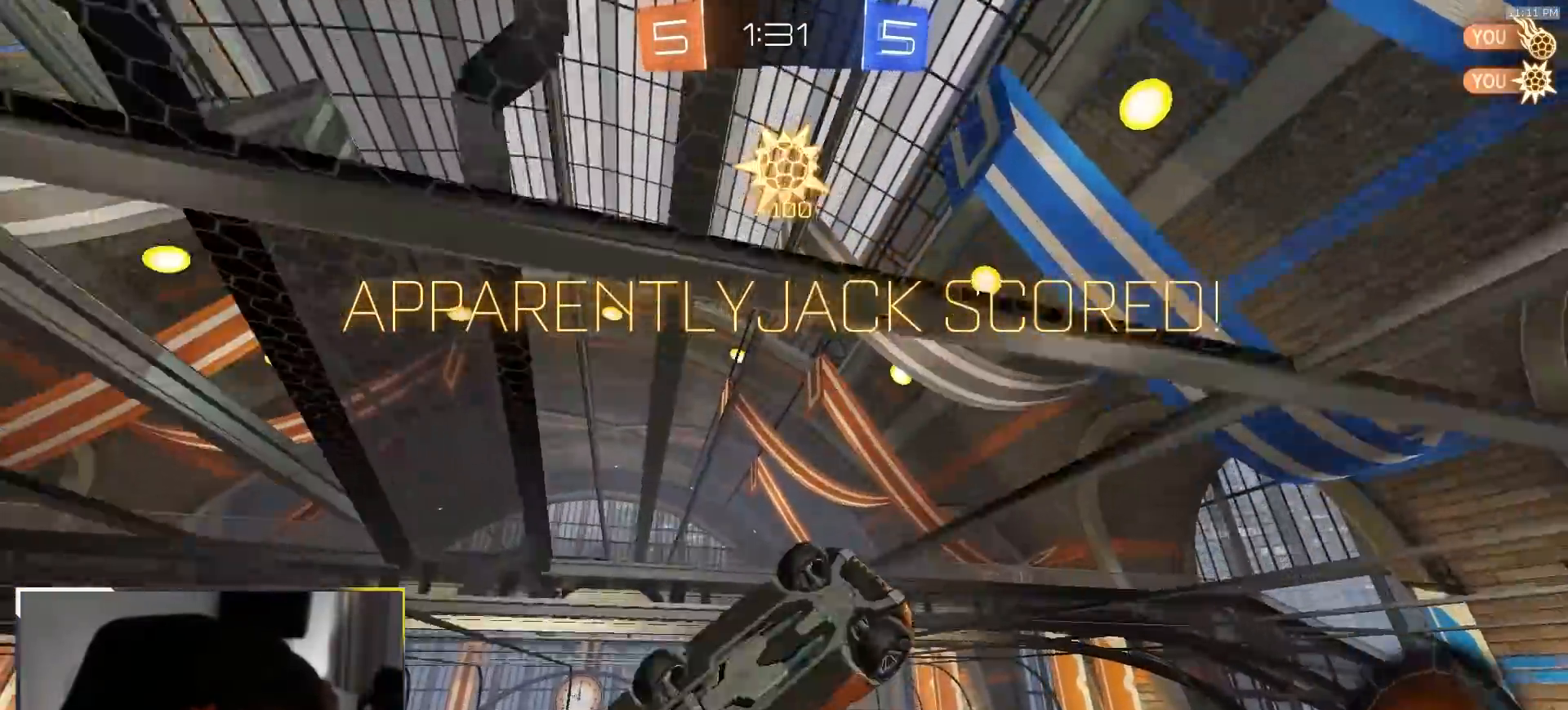
{"buttons": ["CROSS", "L1"], "left_stick": "down-right", "right_stick": "center", "events": [[183, "left_stick", "up"], [400, "left_stick", "down-right"], [483, "CROSS", "down"]]}
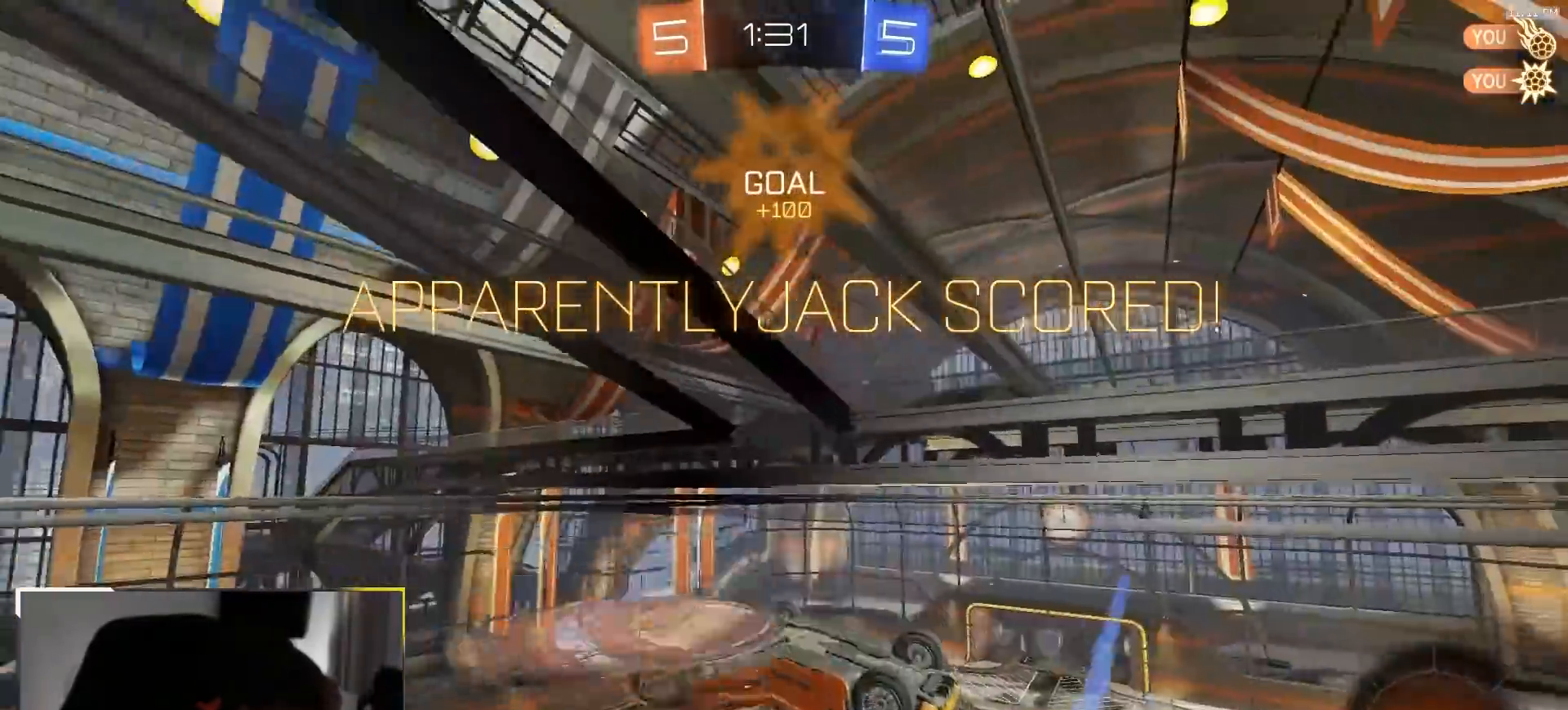
{"buttons": [], "left_stick": "down-left", "right_stick": "center", "events": [[17, "left_stick", "right"], [33, "CROSS", "up"], [83, "CROSS", "down"], [133, "left_stick", "up-right"], [233, "CROSS", "up"], [317, "L1", "up"], [333, "left_stick", "down"], [467, "left_stick", "down-left"]]}
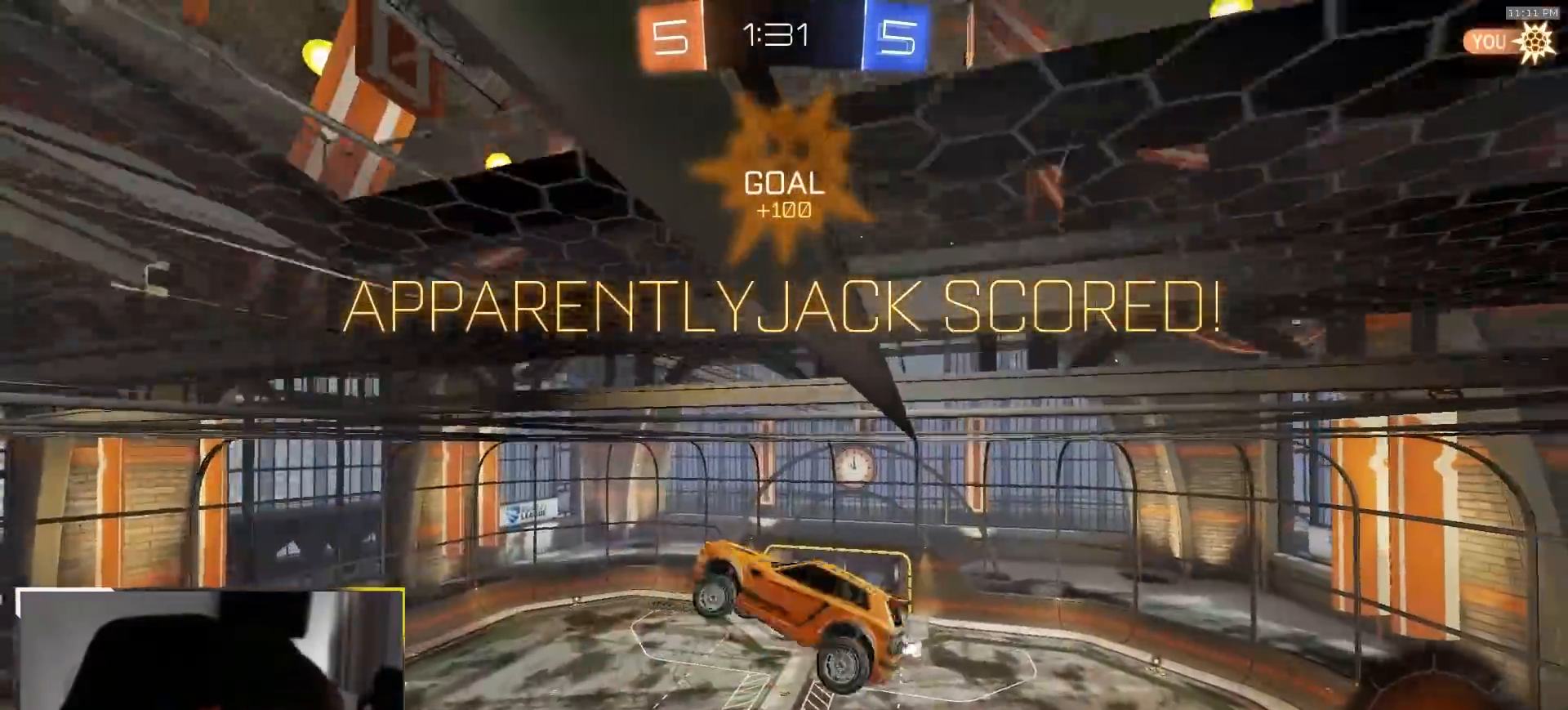
{"buttons": ["CIRCLE"], "left_stick": "up-left", "right_stick": "center"}
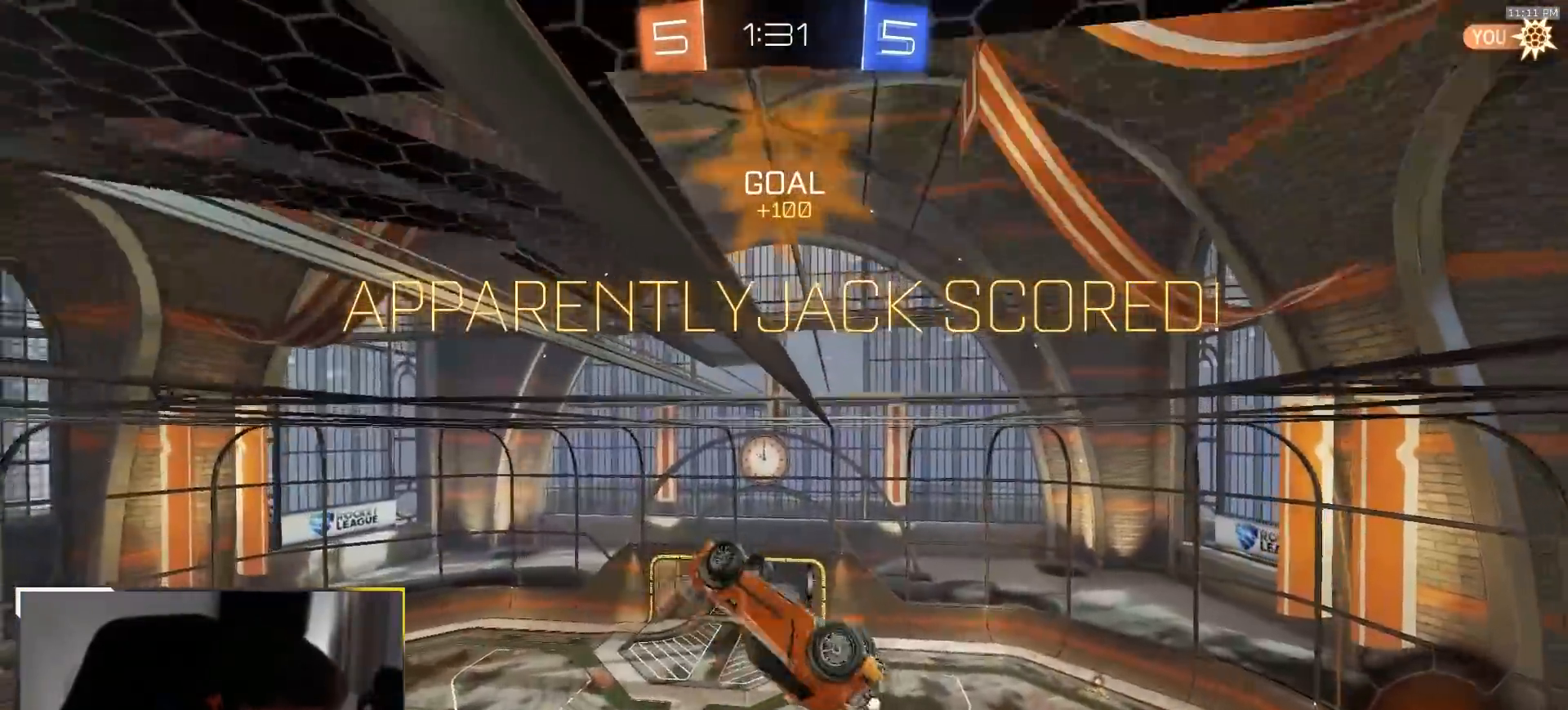
{"buttons": ["CROSS"], "left_stick": "up-right", "right_stick": "center", "events": [[50, "left_stick", "up"], [183, "CIRCLE", "up"], [183, "left_stick", "up-right"], [300, "CROSS", "down"], [383, "CROSS", "up"], [417, "CROSS", "down"]]}
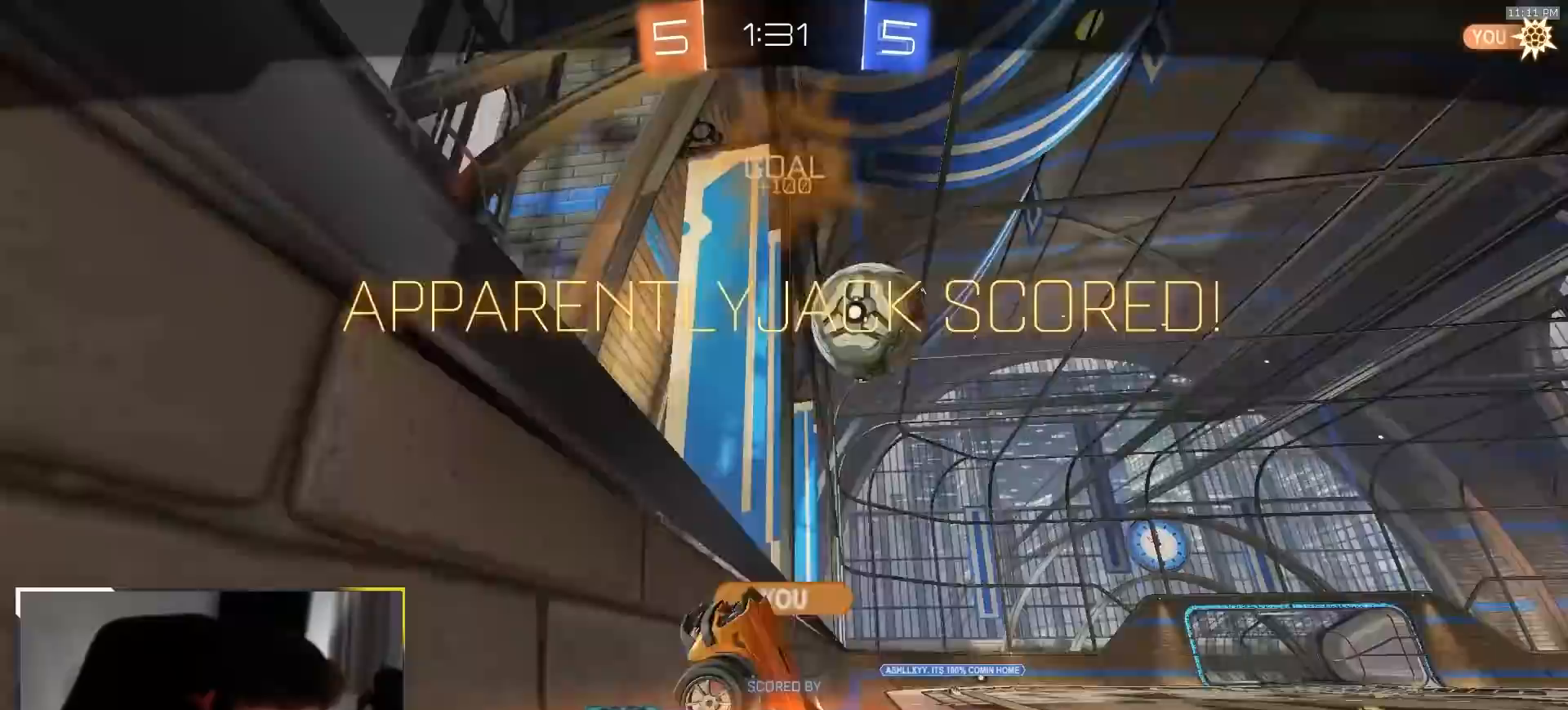
{"buttons": ["R1", "R2"], "left_stick": "center", "right_stick": "center", "events": [[33, "CROSS", "up"], [100, "left_stick", "center"], [250, "R1", "down"], [450, "R2", "down"]]}
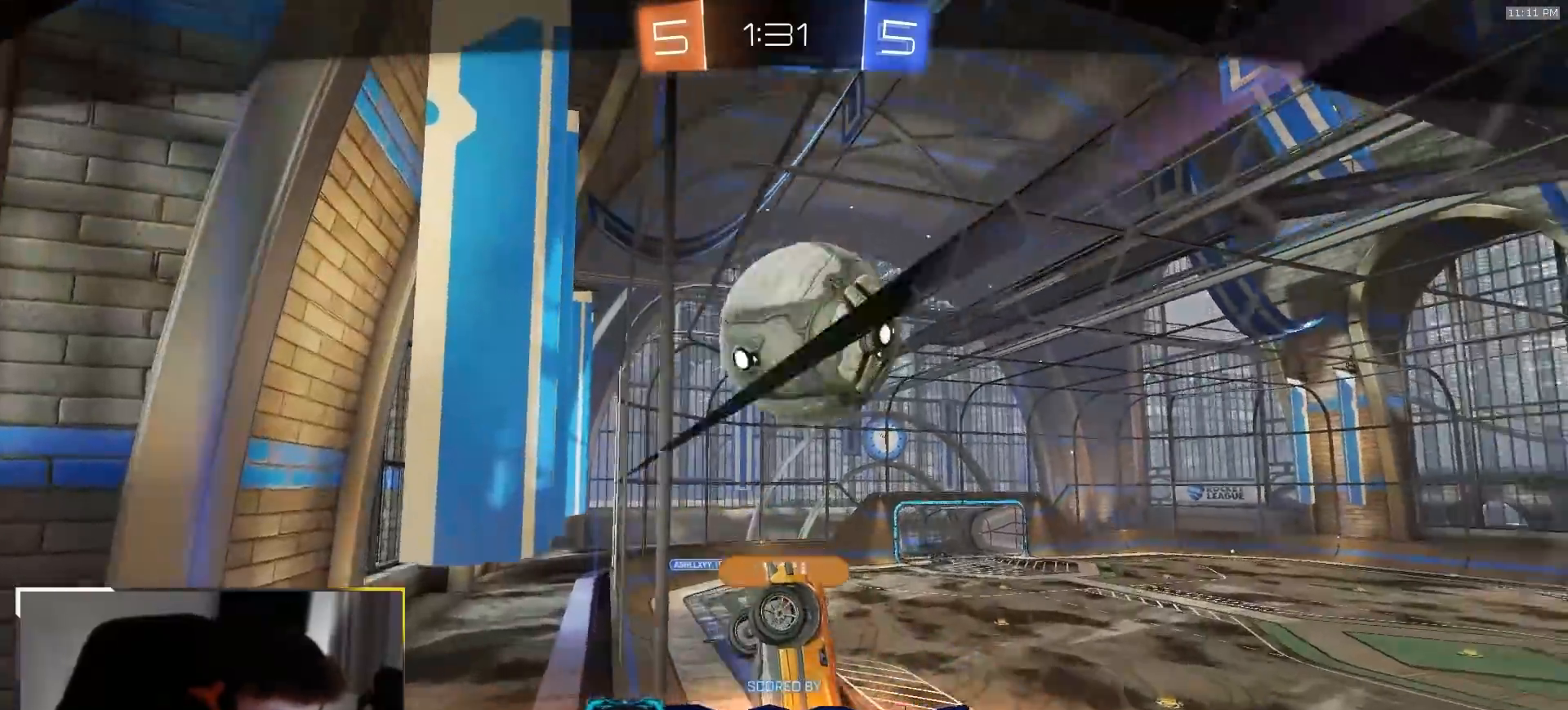
{"buttons": ["R1", "R2"], "left_stick": "center", "right_stick": "center"}
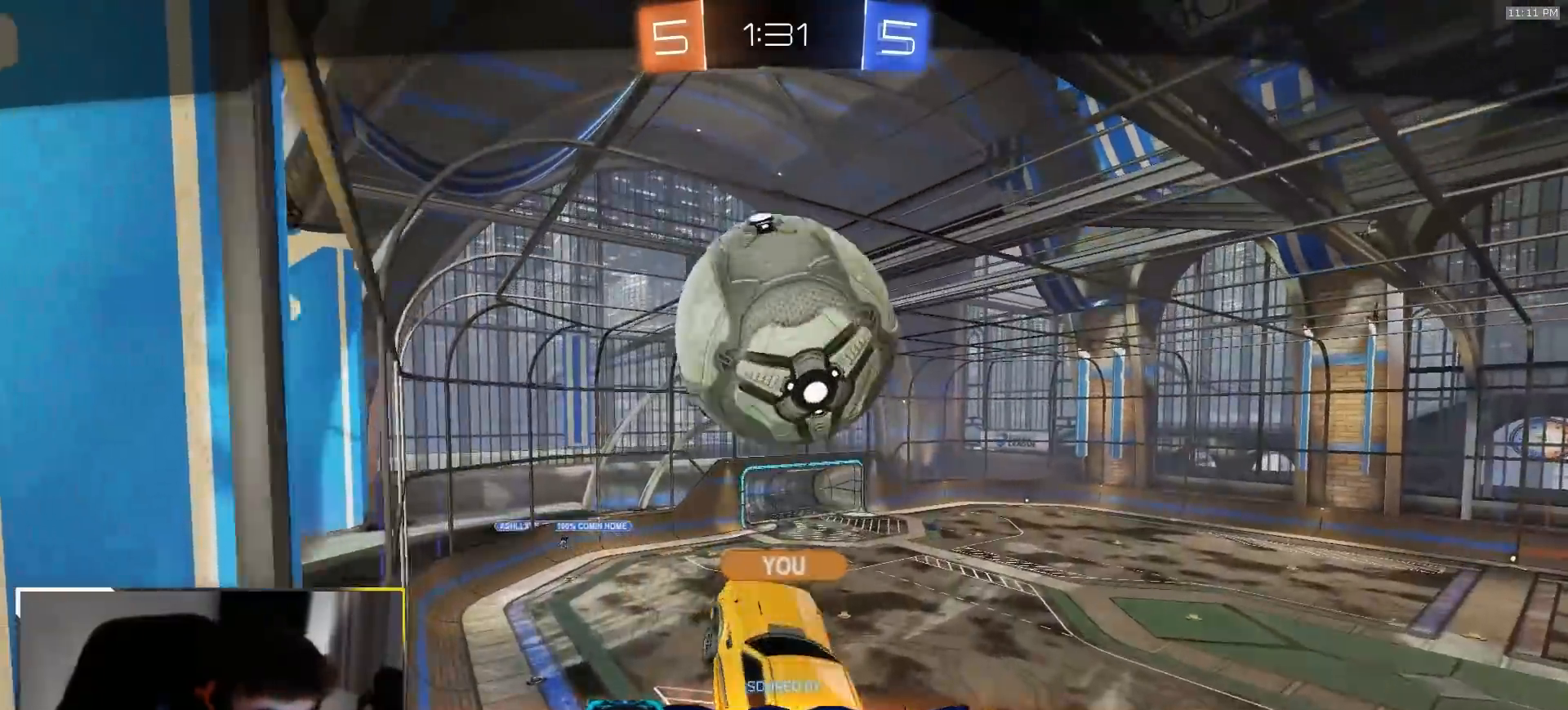
{"buttons": ["R1", "R2"], "left_stick": "center", "right_stick": "center"}
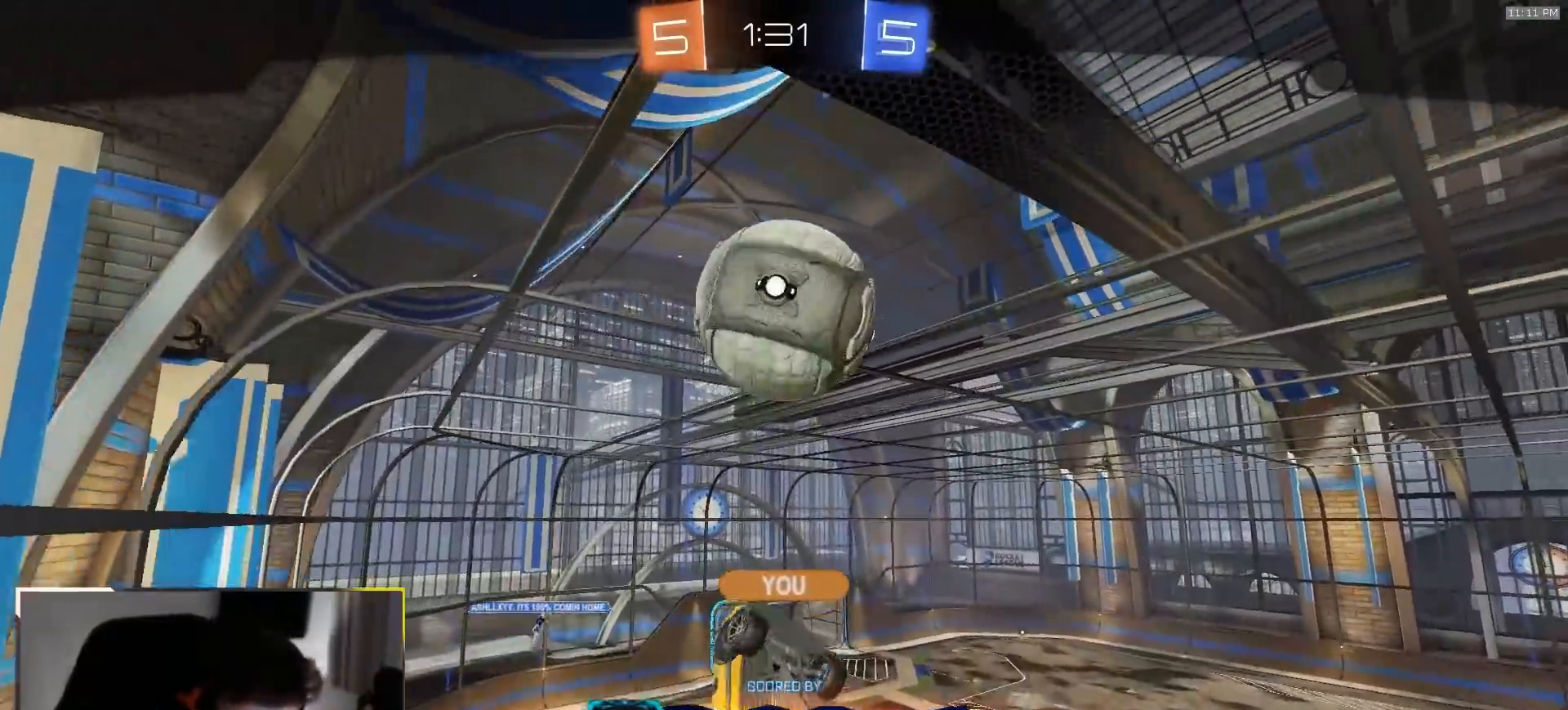
{"buttons": ["R1", "R2"], "left_stick": "center", "right_stick": "center", "events": []}
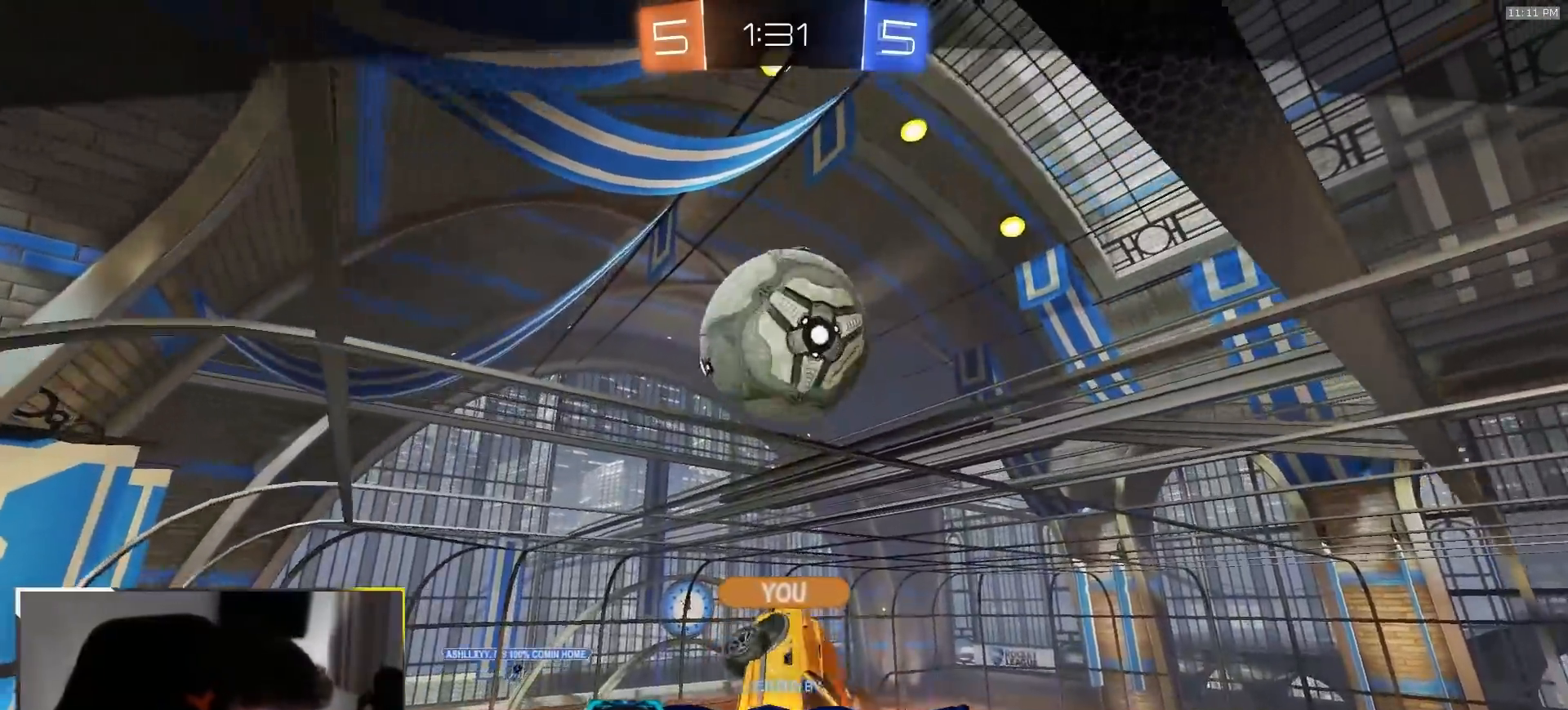
{"buttons": [], "left_stick": "center", "right_stick": "center"}